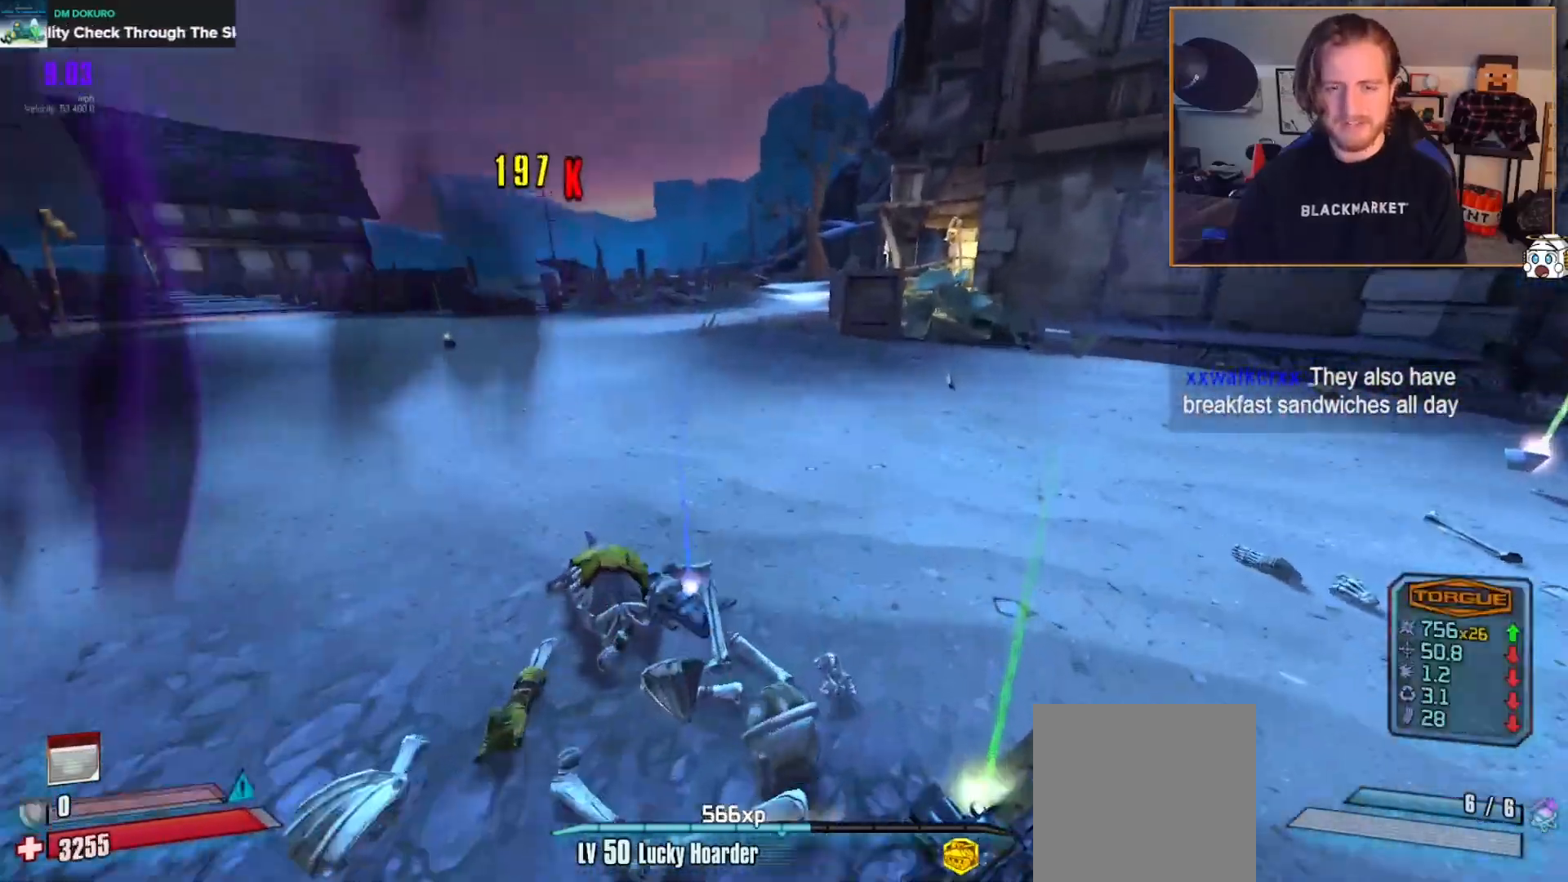
Gameplay with a controller (Xbox layout); each line is a JSON object with the inputs held at the frame after it. "events" lists button and stick changes between this image and that frame as [ms after this image, input, new state], when the widget could be followed in between.
{"buttons": [], "left_stick": "up-right", "right_stick": "center", "events": [[100, "right_stick", "right"], [250, "right_stick", "center"], [283, "L3", "down"], [367, "L3", "up"]]}
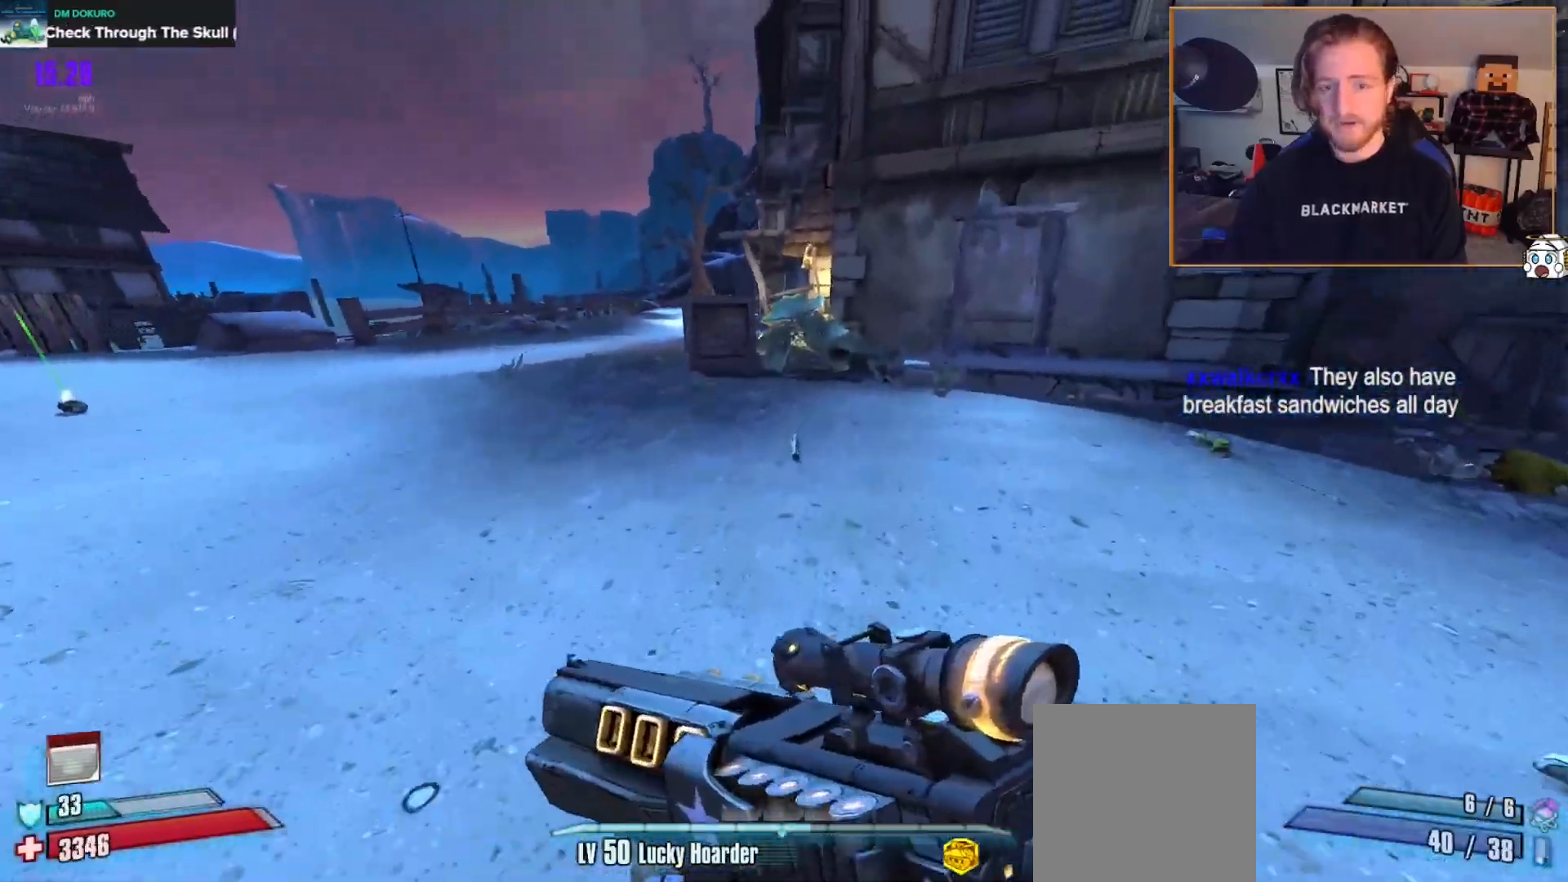
{"buttons": [], "left_stick": "up", "right_stick": "center", "events": [[33, "left_stick", "up"], [33, "right_stick", "down-right"], [83, "right_stick", "center"], [250, "right_stick", "down-left"], [350, "left_stick", "center"], [400, "right_stick", "center"], [500, "left_stick", "up"]]}
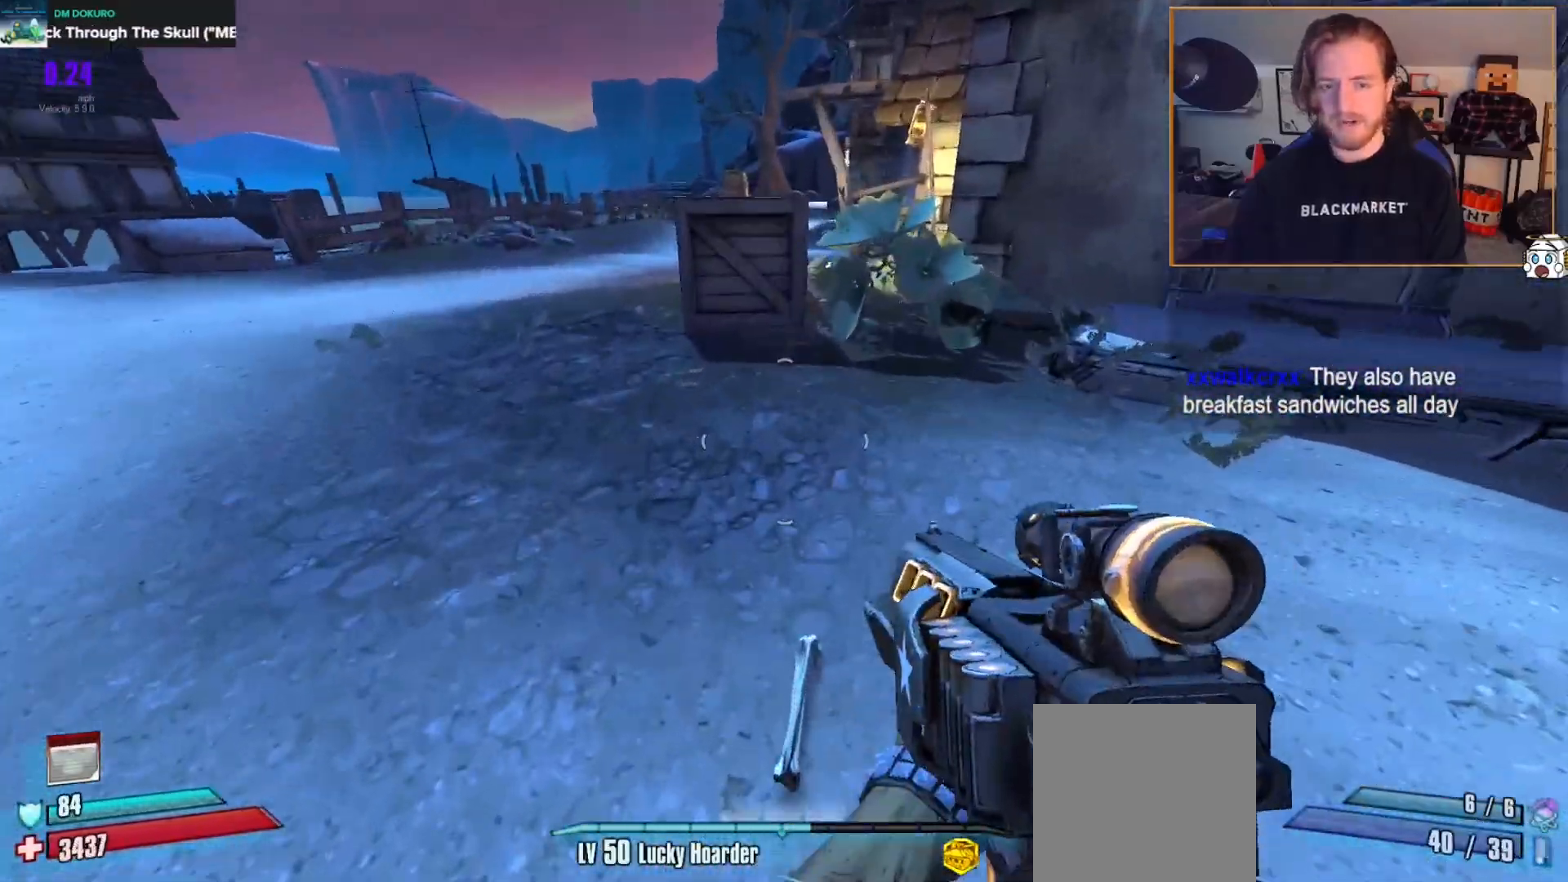
{"buttons": [], "left_stick": "up", "right_stick": "center", "events": [[83, "right_stick", "left"], [183, "L3", "down"], [183, "right_stick", "center"], [283, "L3", "up"], [317, "A", "down"], [450, "A", "up"]]}
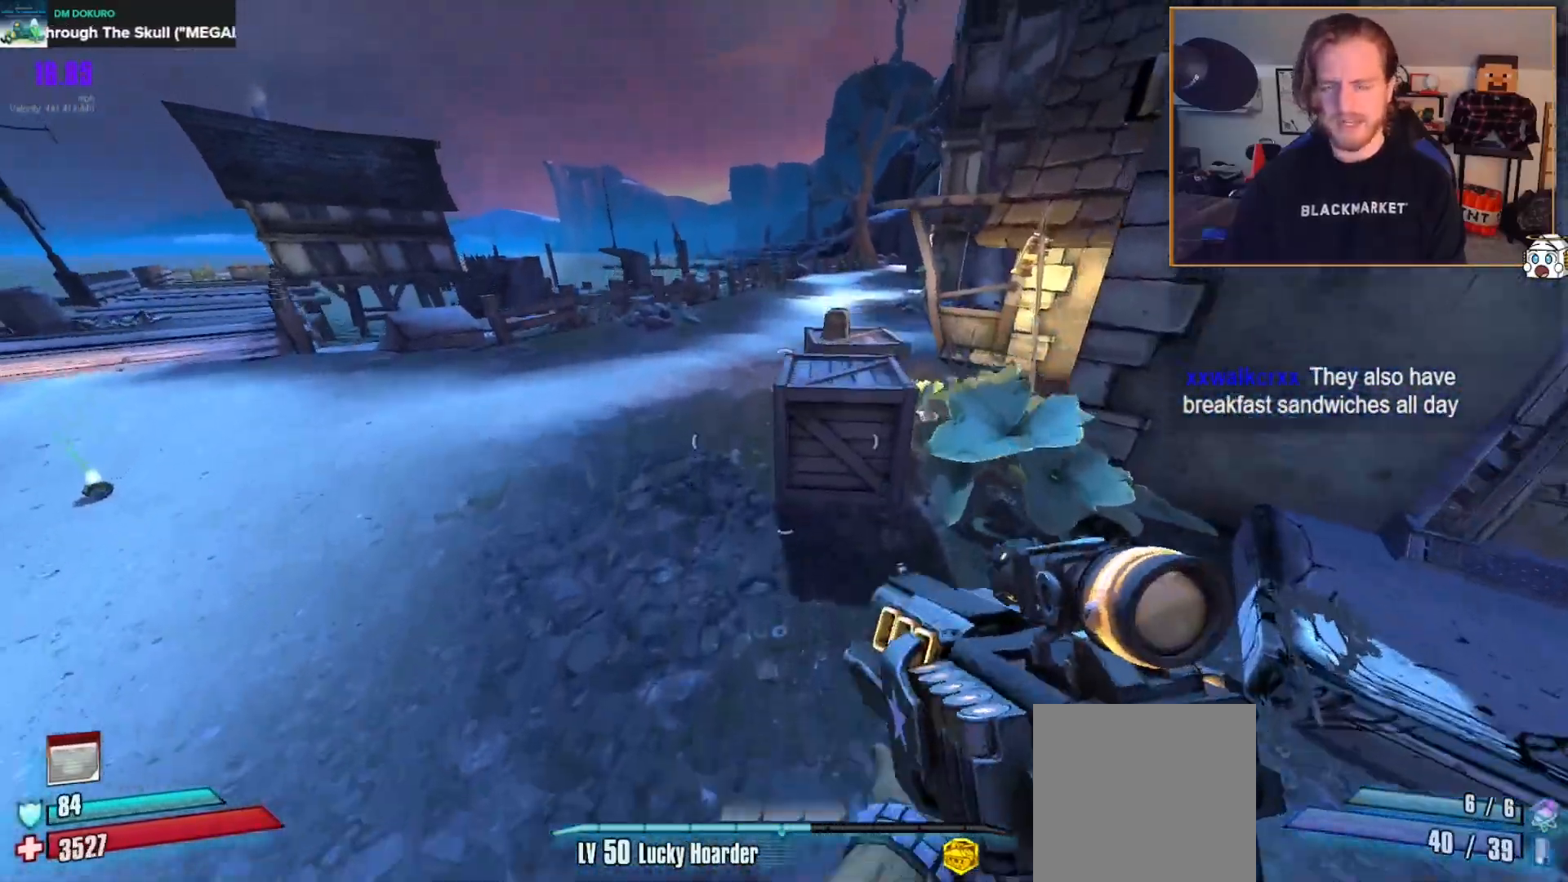
{"buttons": [], "left_stick": "up", "right_stick": "up-right", "events": [[283, "right_stick", "up-right"]]}
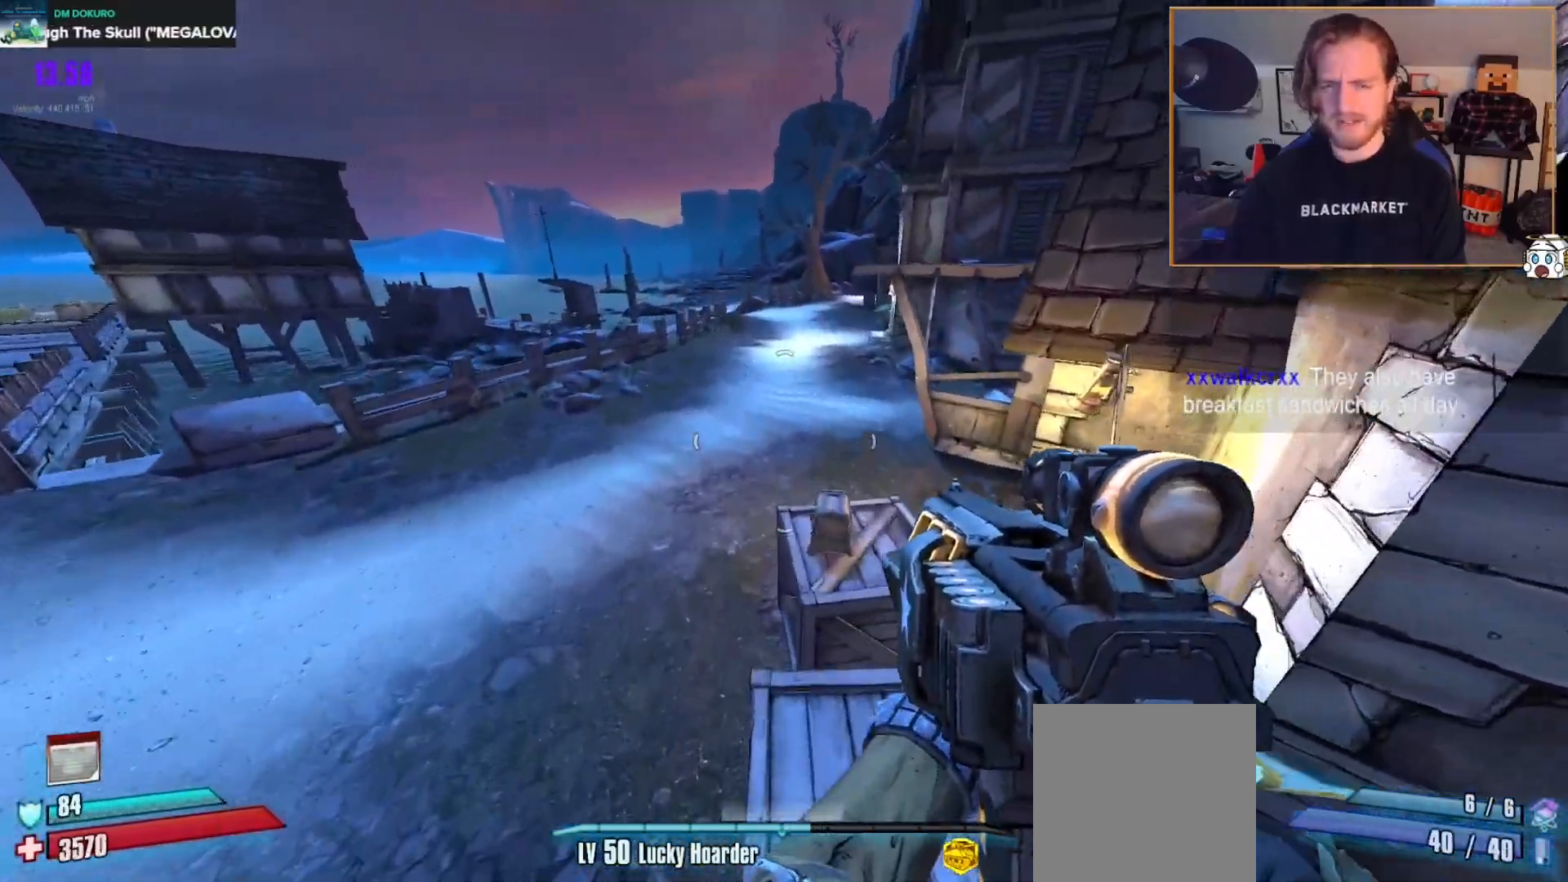
{"buttons": [], "left_stick": "up", "right_stick": "right", "events": [[17, "right_stick", "center"], [233, "left_stick", "up-left"], [350, "right_stick", "right"], [400, "left_stick", "up"]]}
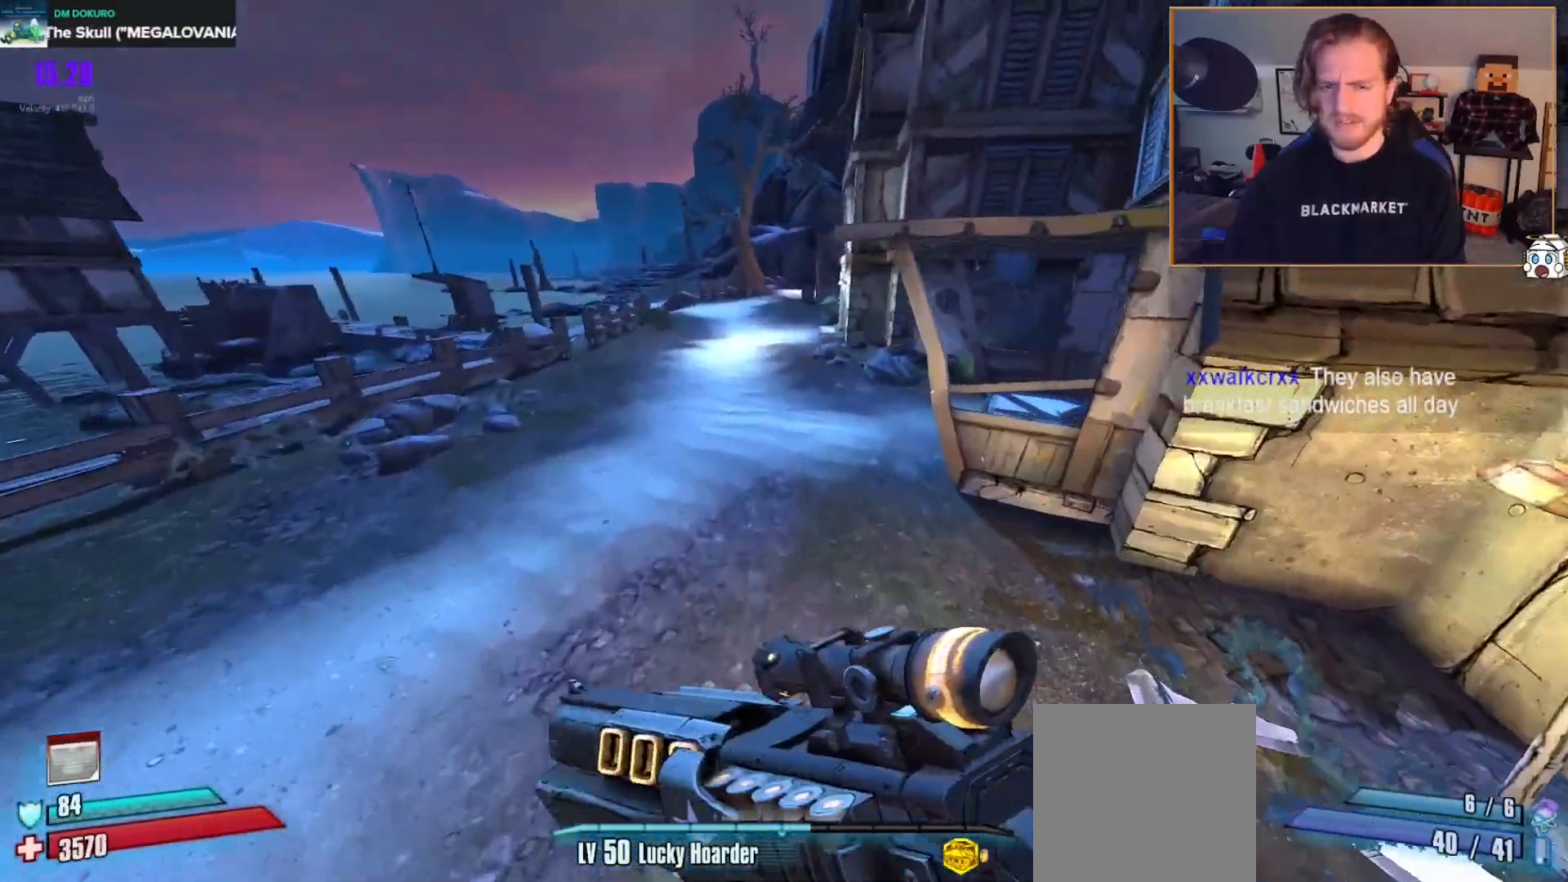
{"buttons": [], "left_stick": "up", "right_stick": "center", "events": [[17, "right_stick", "center"]]}
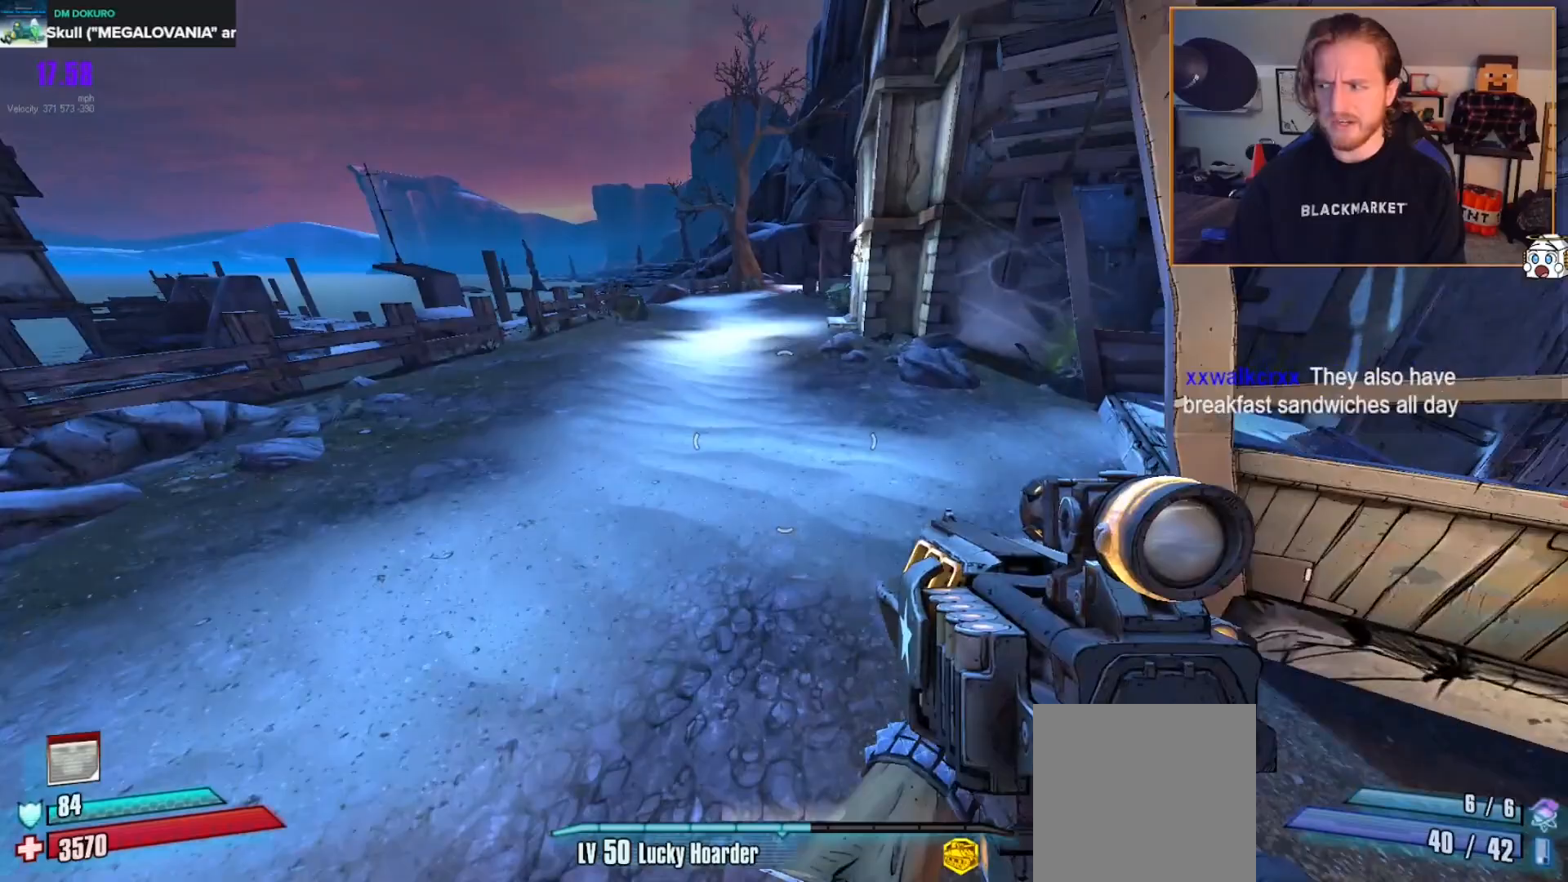
{"buttons": [], "left_stick": "up", "right_stick": "center", "events": []}
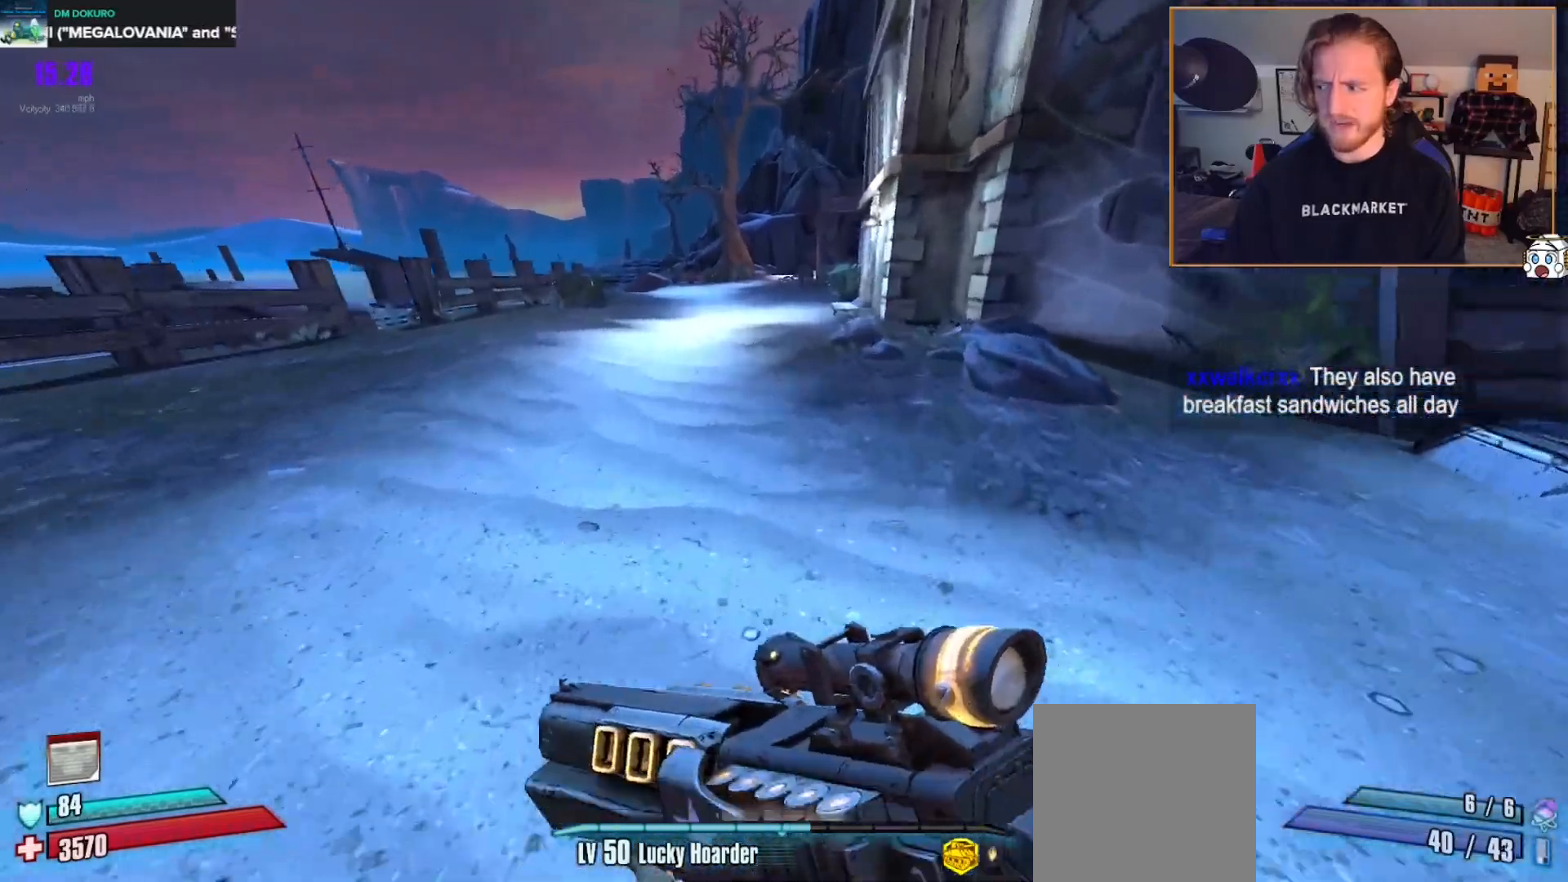
{"buttons": [], "left_stick": "up", "right_stick": "center", "events": []}
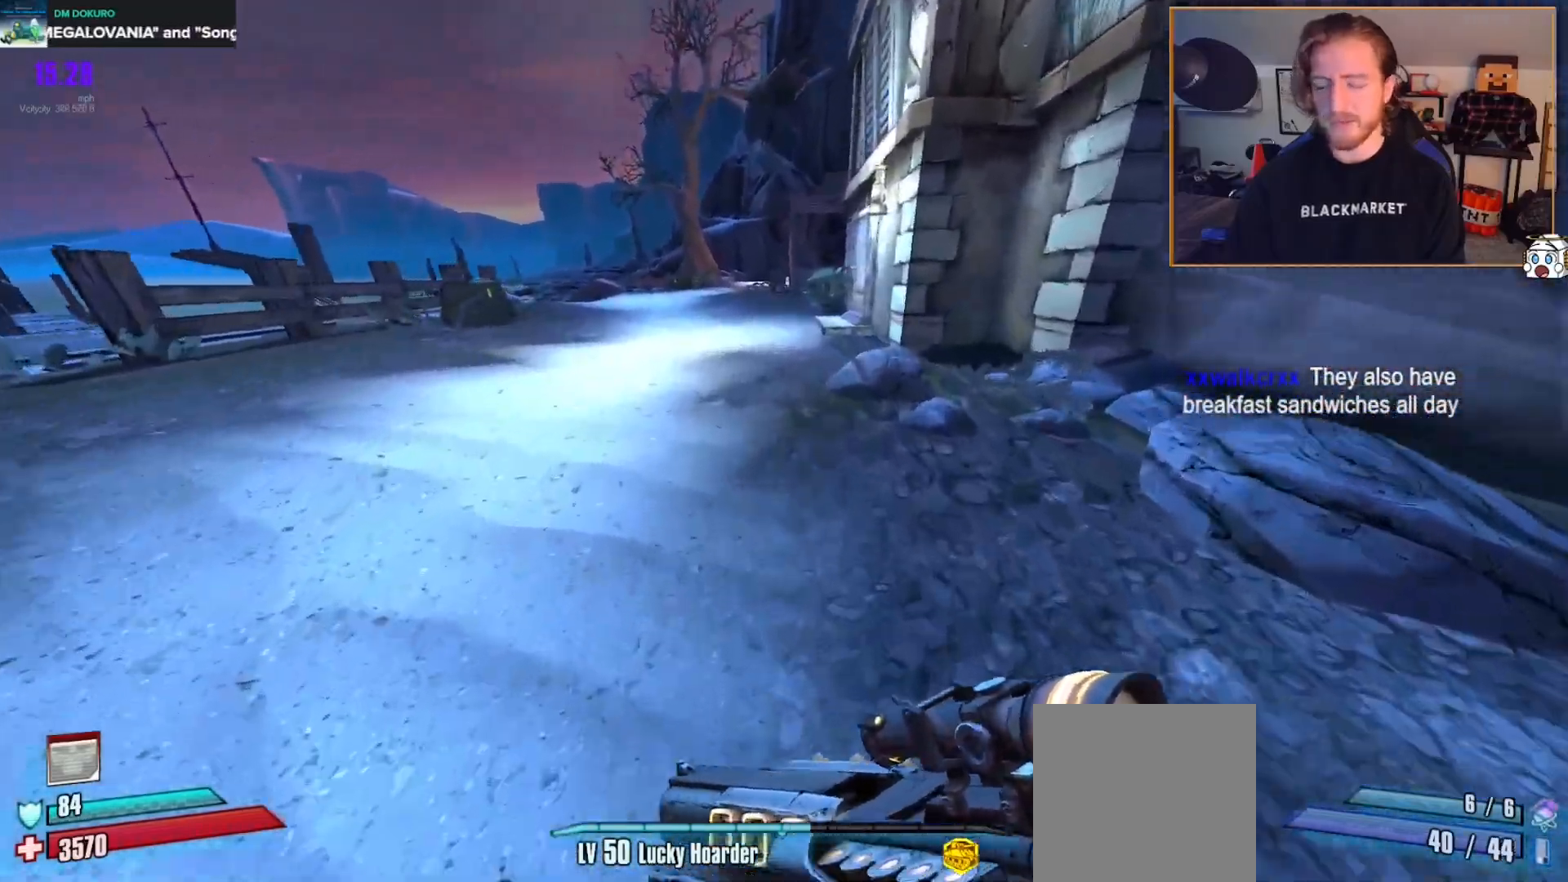
{"buttons": [], "left_stick": "up", "right_stick": "center", "events": []}
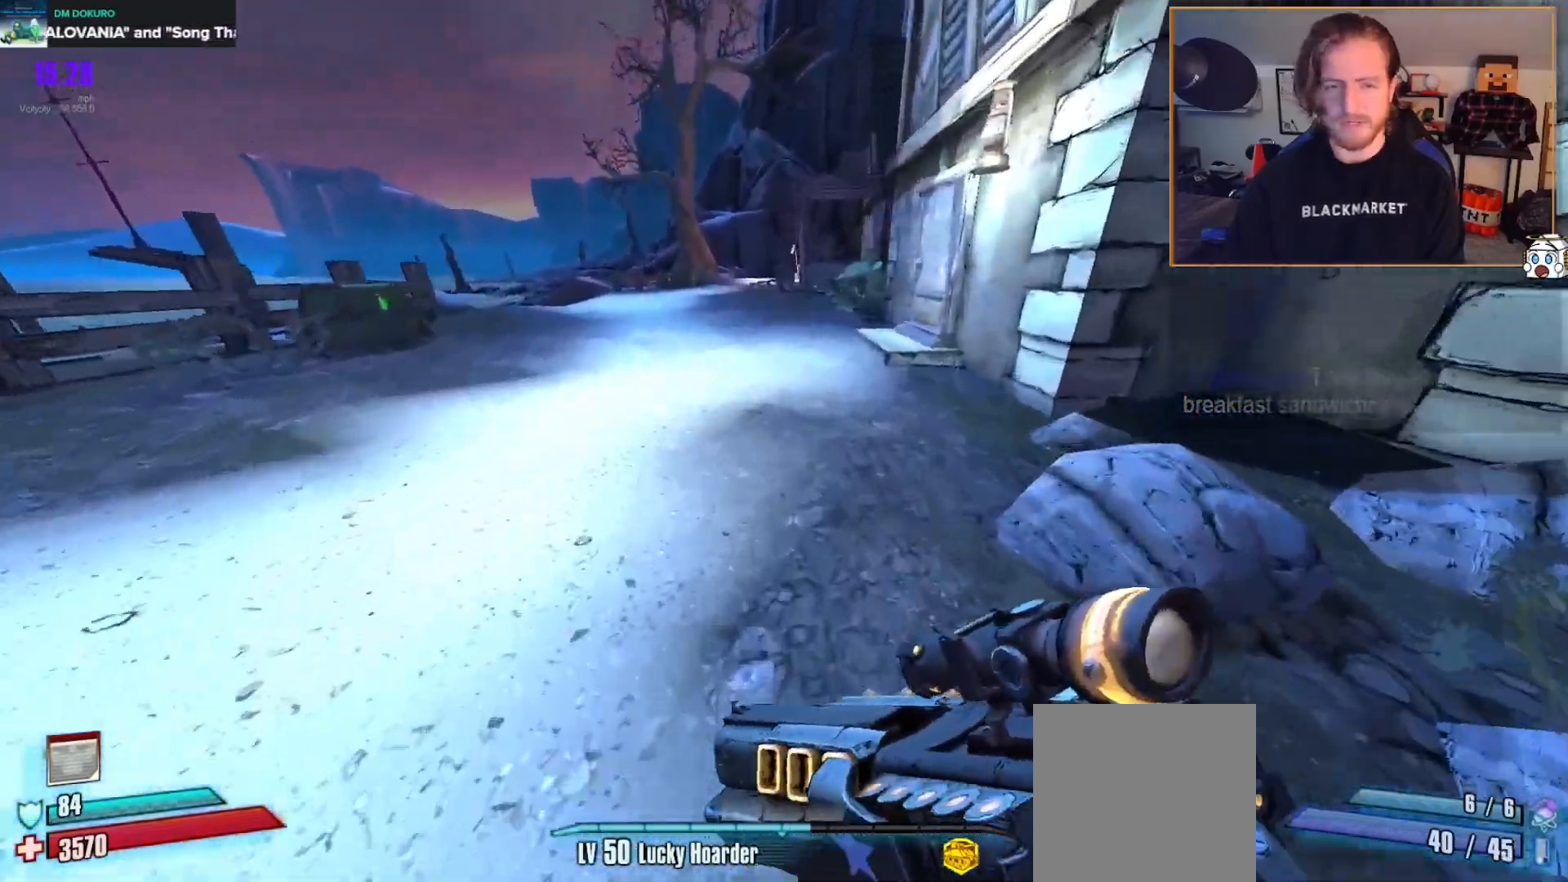
{"buttons": [], "left_stick": "up", "right_stick": "center", "events": []}
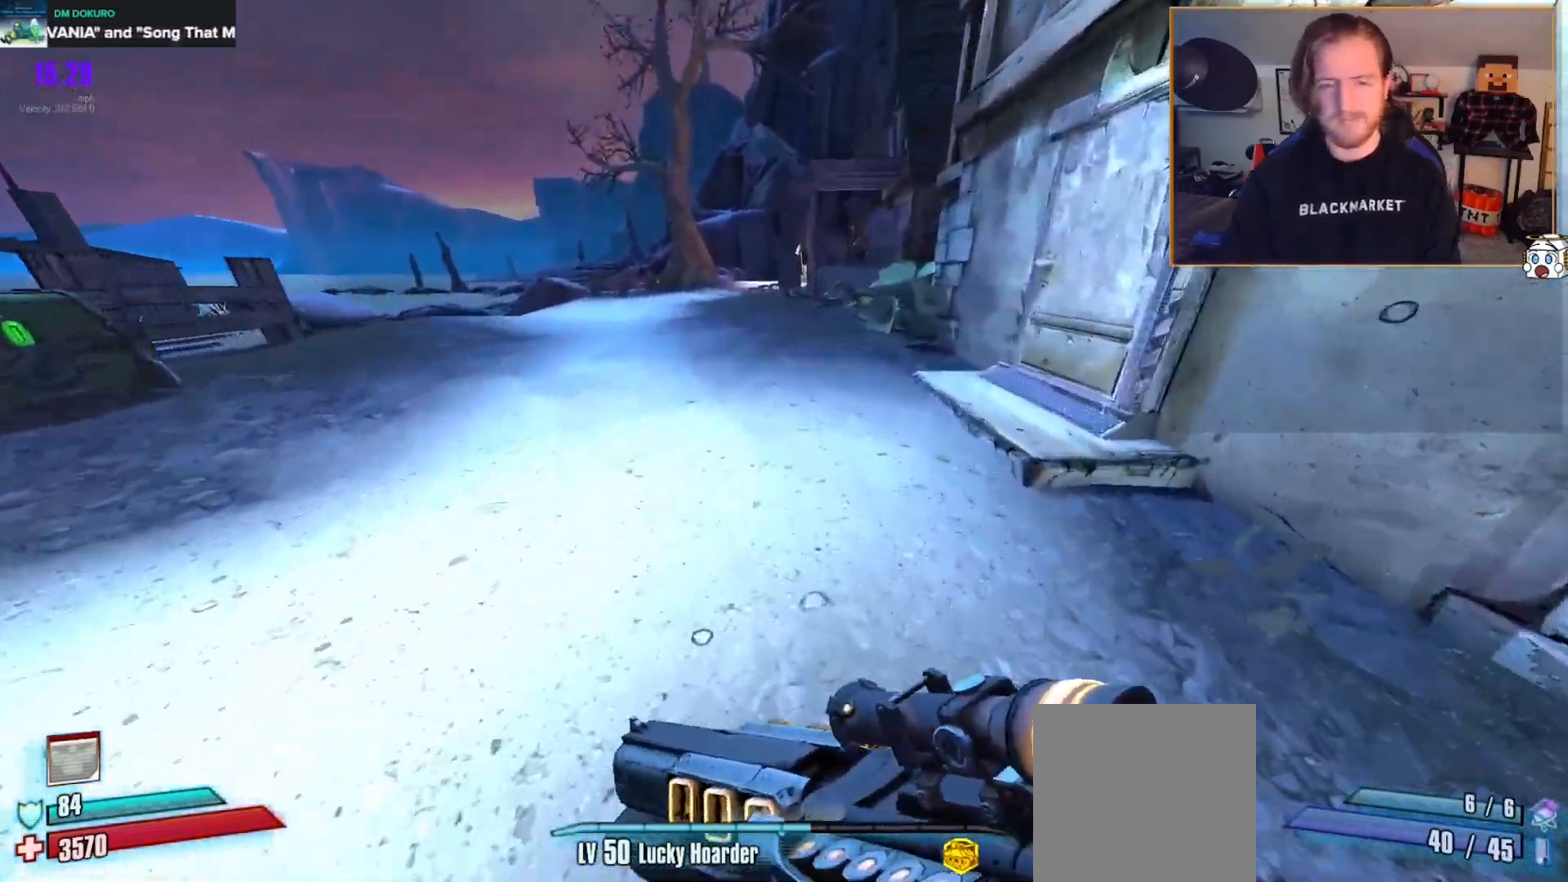
{"buttons": ["L2", "R2"], "left_stick": "down", "right_stick": "left", "events": [[67, "L2", "down"], [67, "R2", "down"], [67, "left_stick", "down-right"], [67, "right_stick", "left"], [283, "right_stick", "up-left"], [383, "left_stick", "down"], [433, "right_stick", "left"]]}
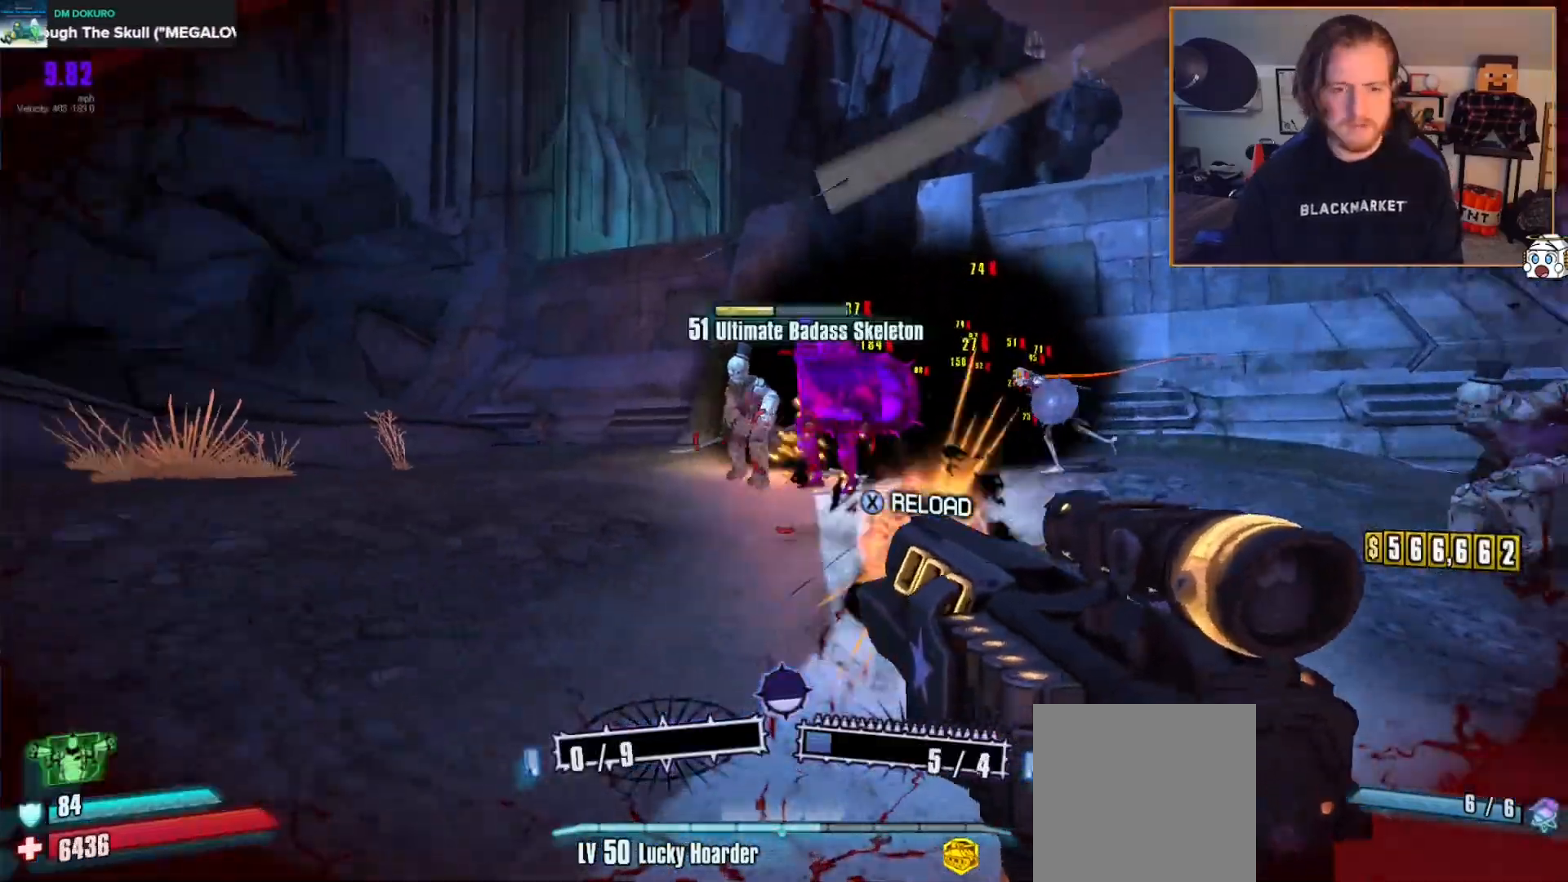
{"buttons": ["L2", "R2"], "left_stick": "down-right", "right_stick": "center", "events": [[67, "right_stick", "center"], [217, "left_stick", "down-right"]]}
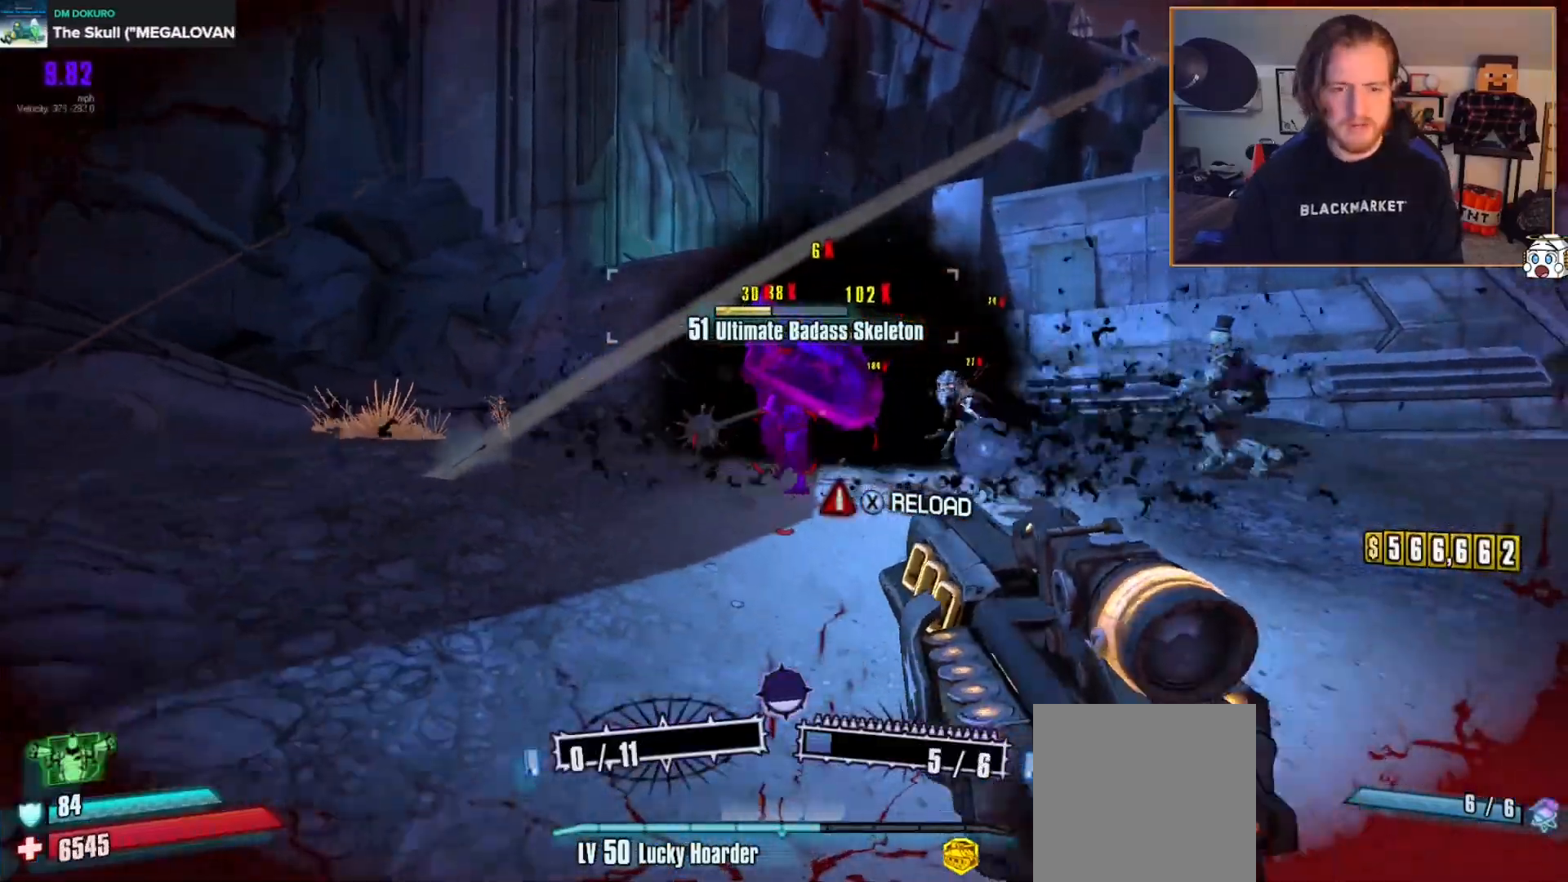
{"buttons": ["L2", "R2"], "left_stick": "down-right", "right_stick": "center", "events": []}
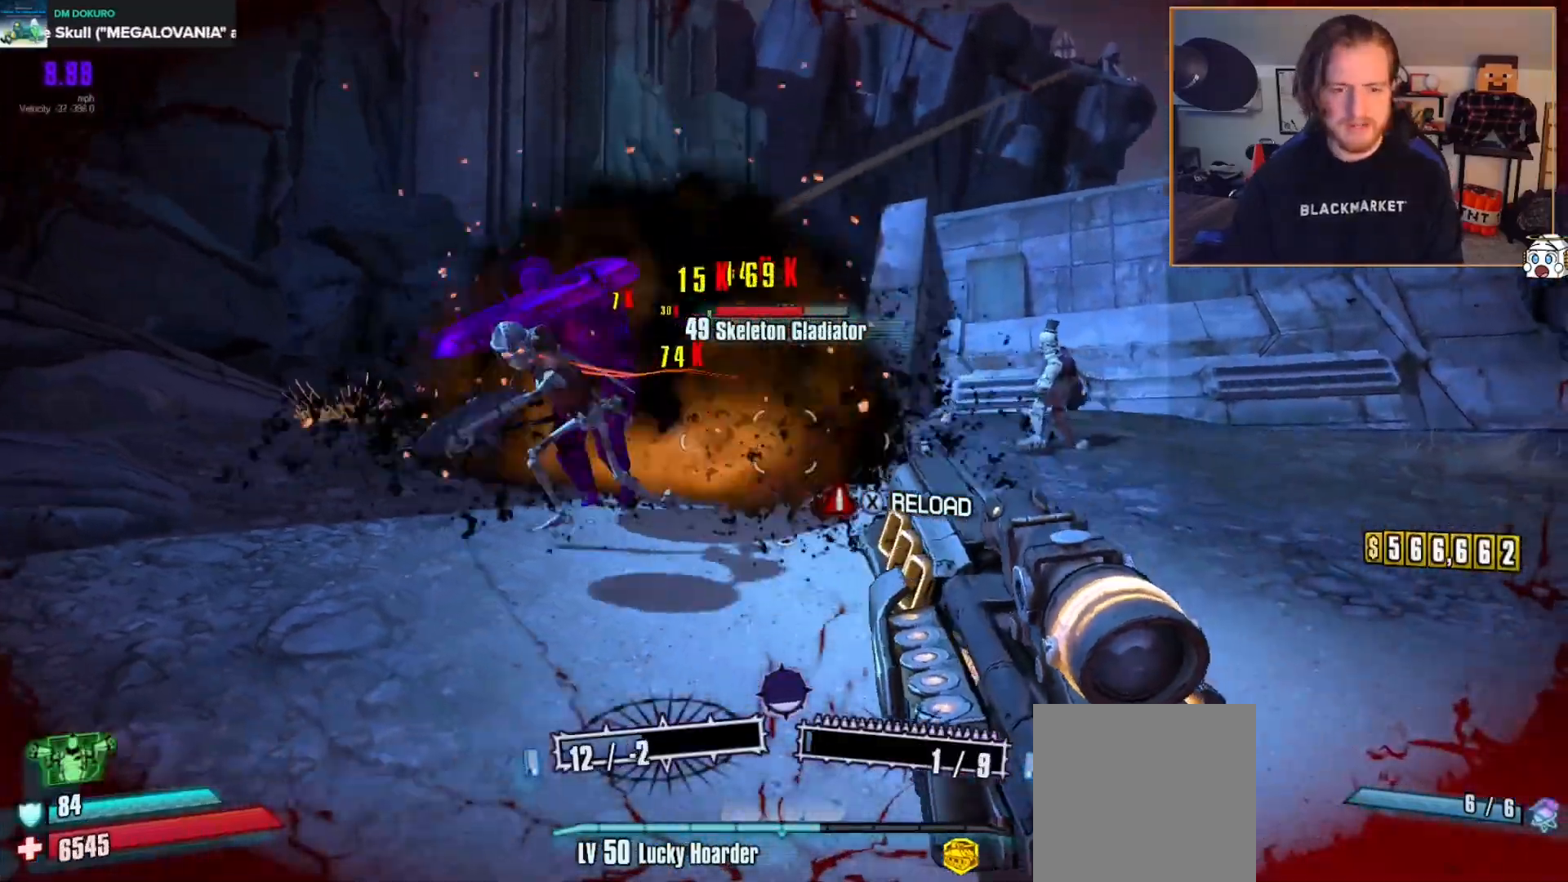
{"buttons": ["L2", "R2"], "left_stick": "down-right", "right_stick": "center", "events": [[33, "right_stick", "left"], [200, "left_stick", "right"], [300, "right_stick", "center"], [333, "left_stick", "down-right"], [433, "right_stick", "right"], [500, "right_stick", "center"]]}
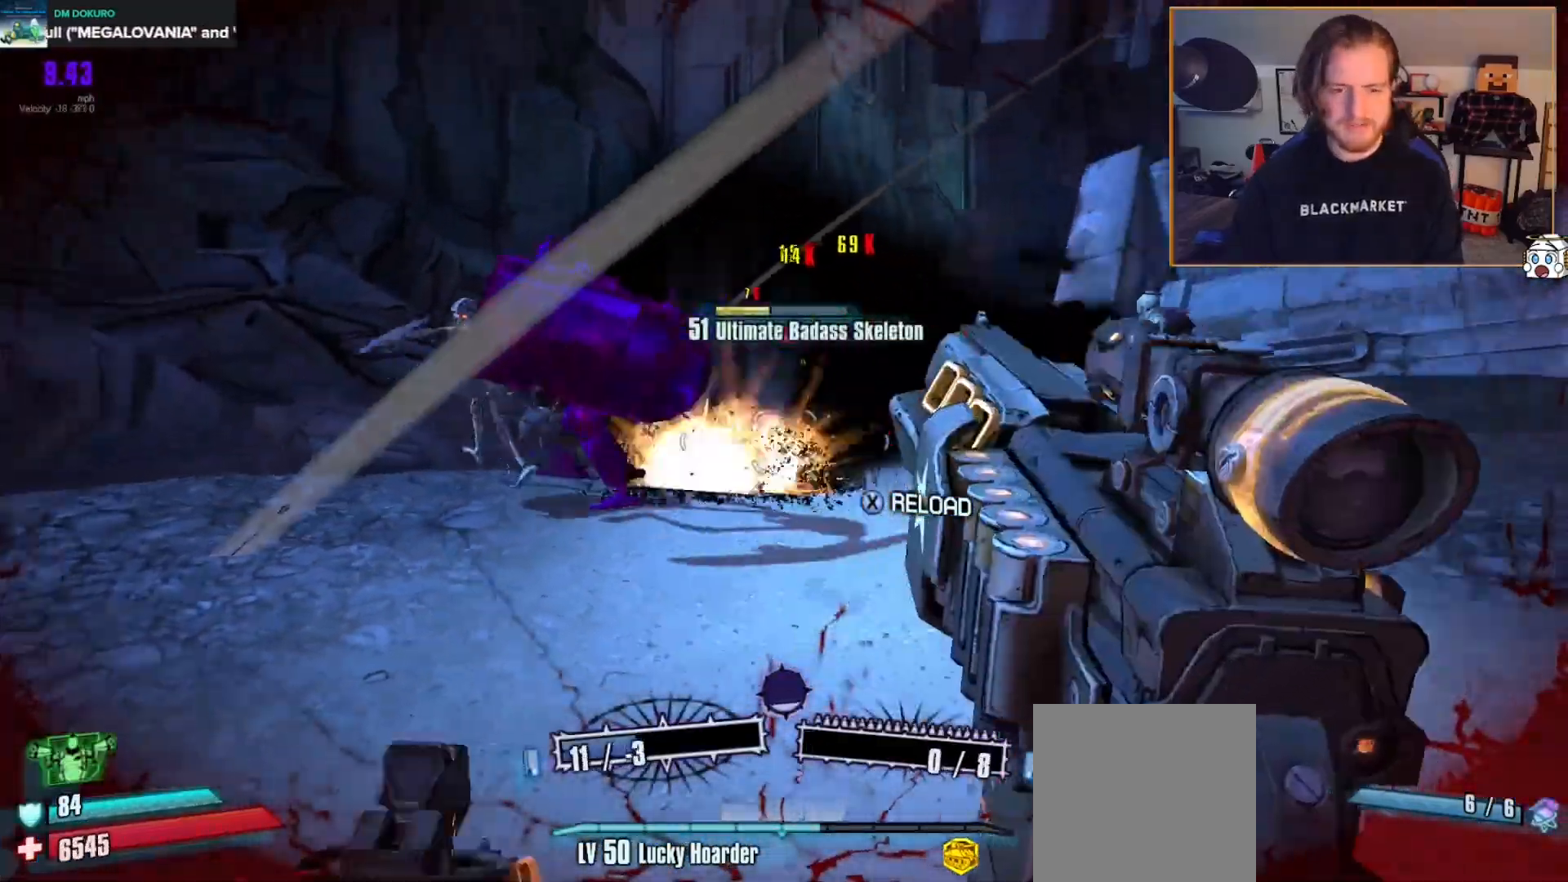
{"buttons": ["L2", "R2"], "left_stick": "up-right", "right_stick": "down-left", "events": [[83, "left_stick", "right"], [300, "A", "down"], [317, "left_stick", "up-right"], [383, "A", "up"], [400, "right_stick", "down-left"]]}
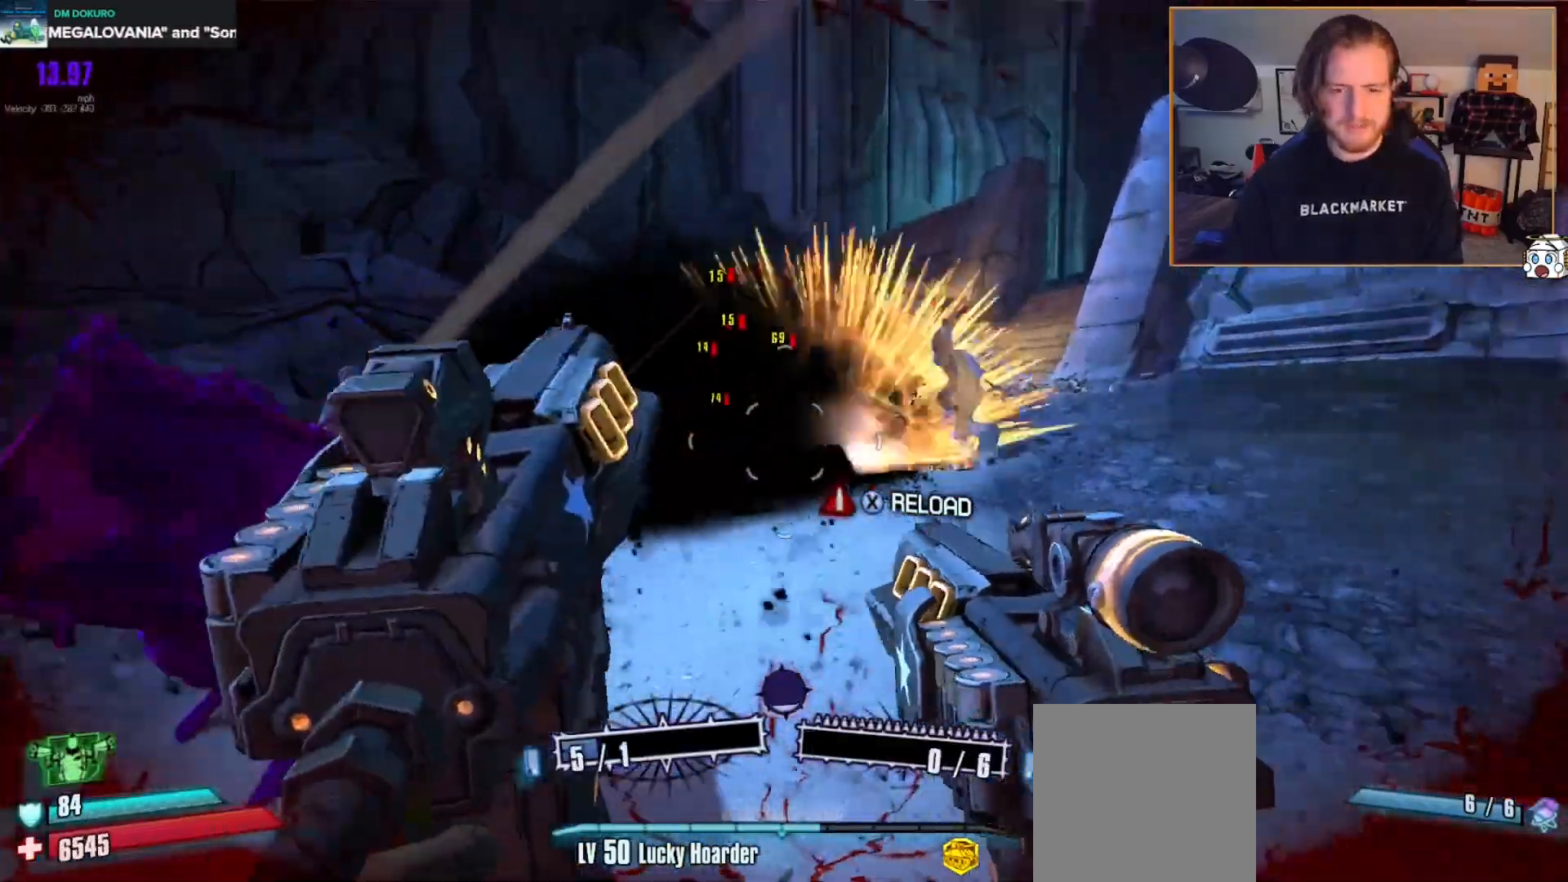
{"buttons": ["L2", "R2"], "left_stick": "right", "right_stick": "left", "events": [[167, "right_stick", "center"], [333, "right_stick", "left"], [500, "left_stick", "right"]]}
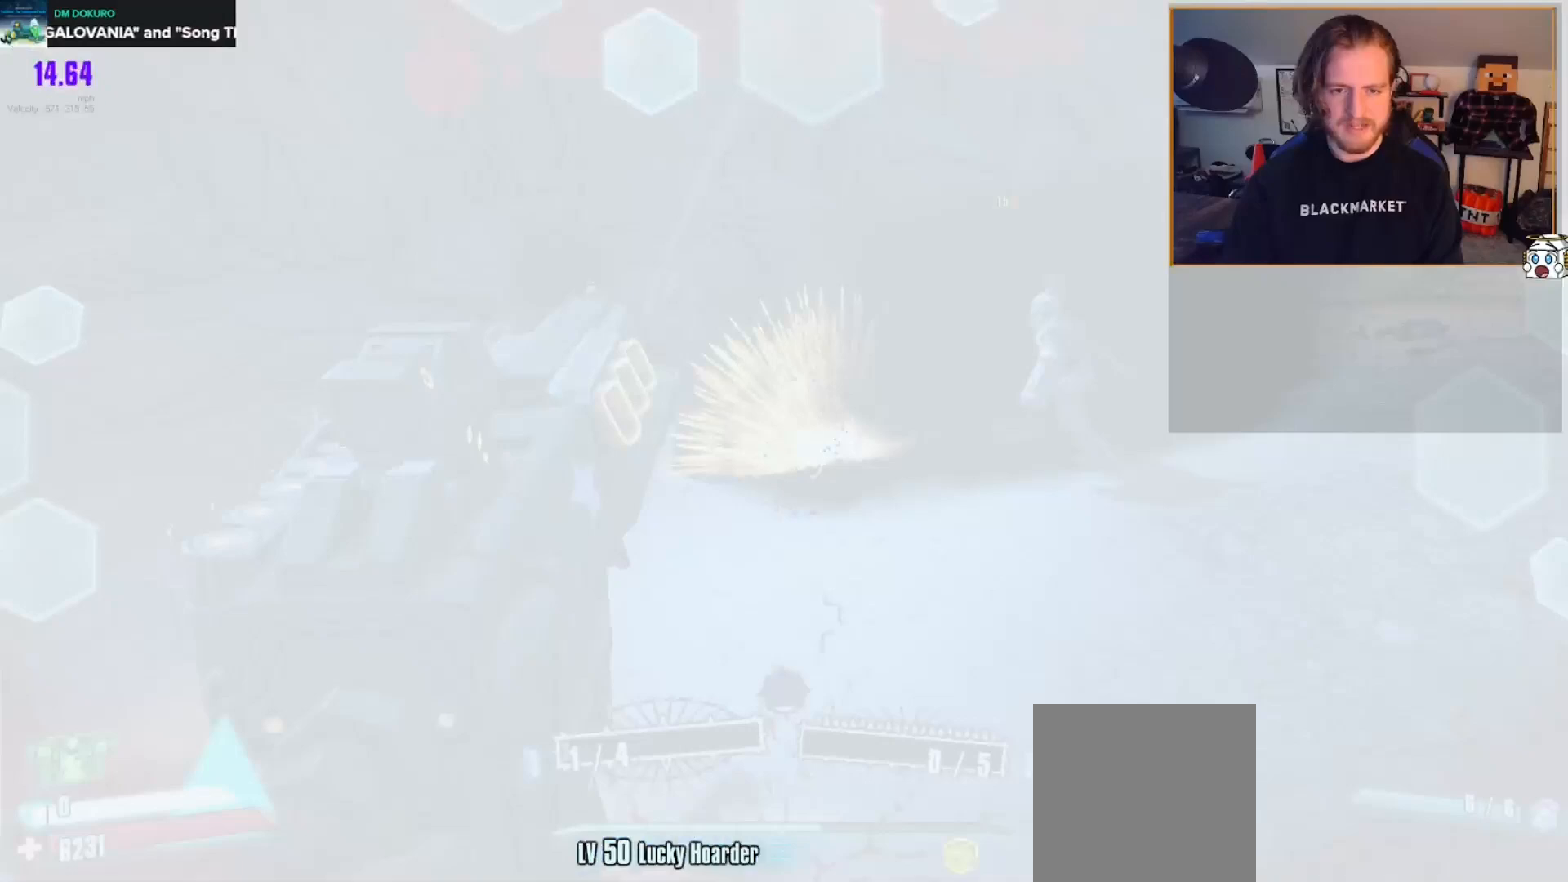
{"buttons": ["L2", "R2"], "left_stick": "right", "right_stick": "up-left", "events": [[133, "right_stick", "center"], [200, "left_stick", "down-right"], [350, "left_stick", "right"], [450, "right_stick", "up-left"]]}
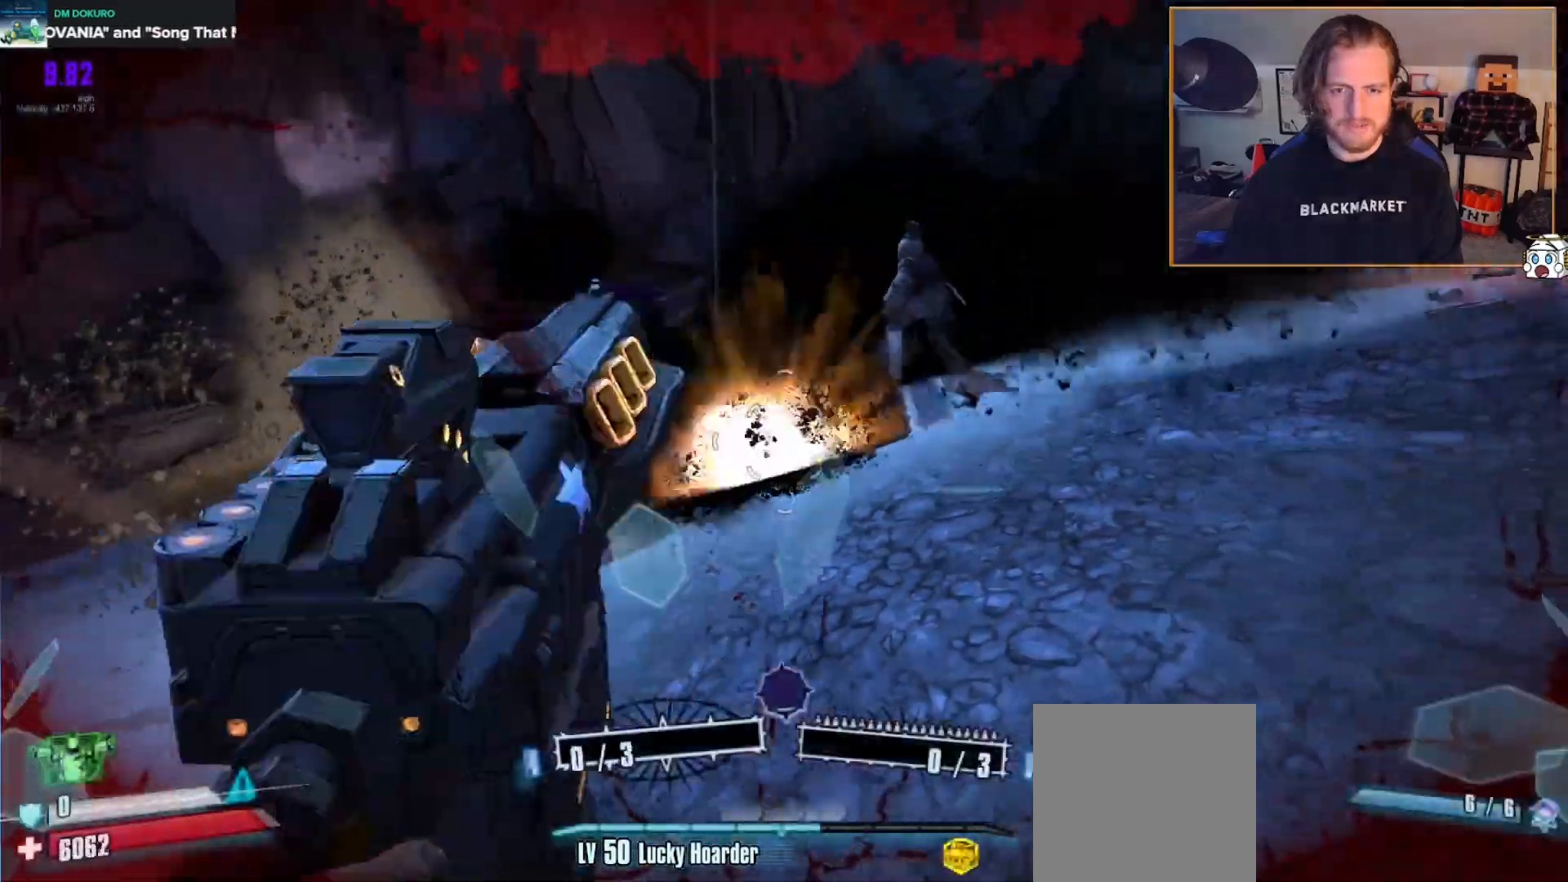
{"buttons": ["L2", "R2"], "left_stick": "right", "right_stick": "down-left", "events": [[50, "right_stick", "left"], [167, "right_stick", "center"], [233, "A", "down"], [350, "A", "up"], [367, "right_stick", "down-left"]]}
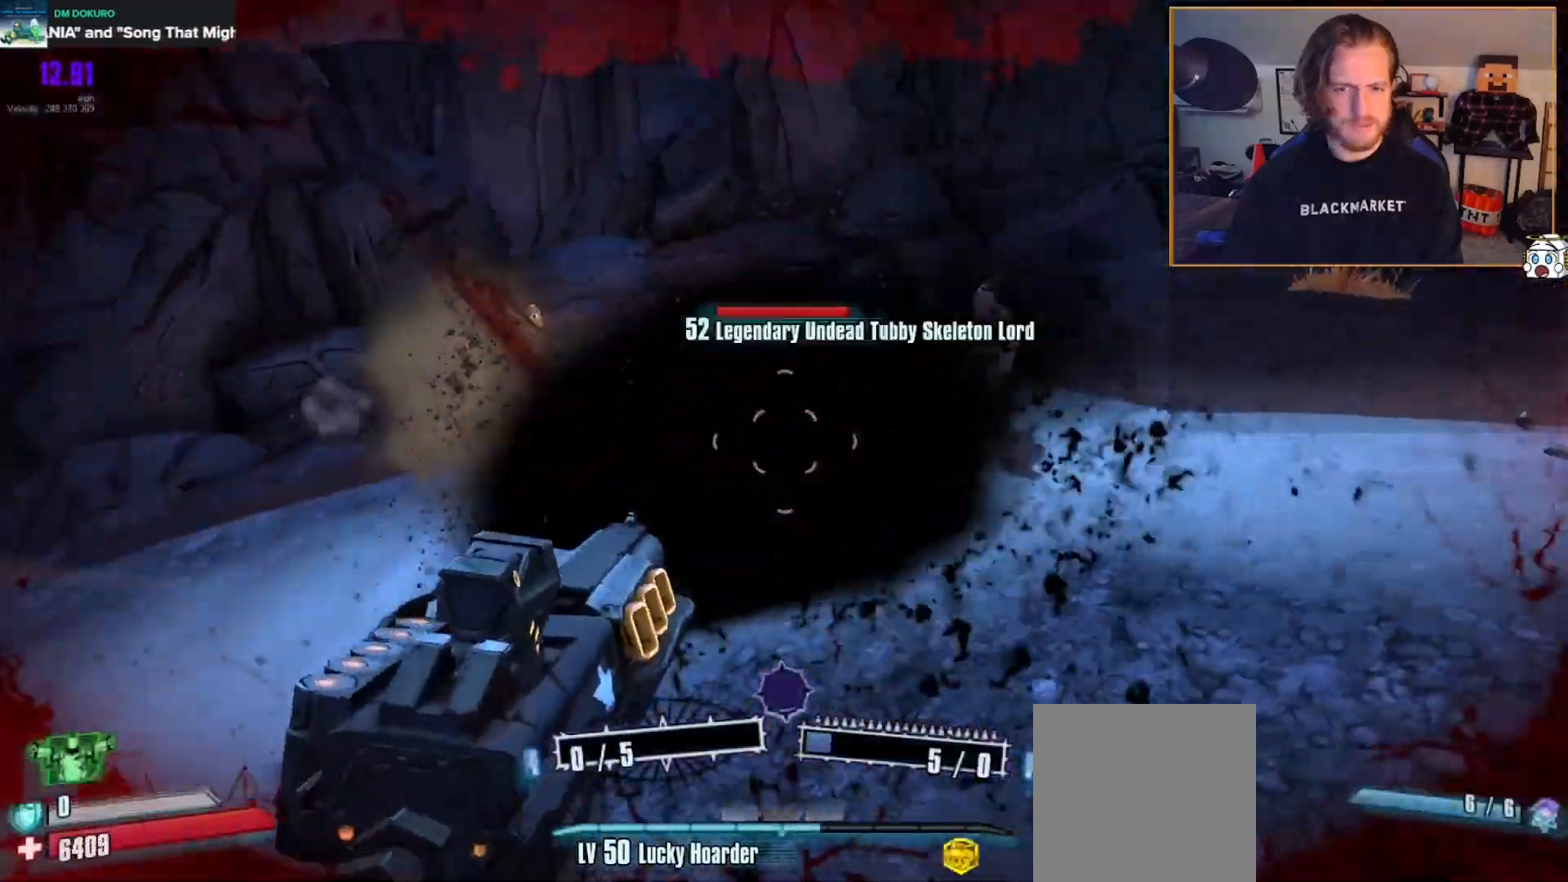
{"buttons": ["L2", "R2"], "left_stick": "down-right", "right_stick": "up-left", "events": [[100, "right_stick", "center"], [250, "right_stick", "left"], [467, "left_stick", "down-right"], [467, "right_stick", "up-left"]]}
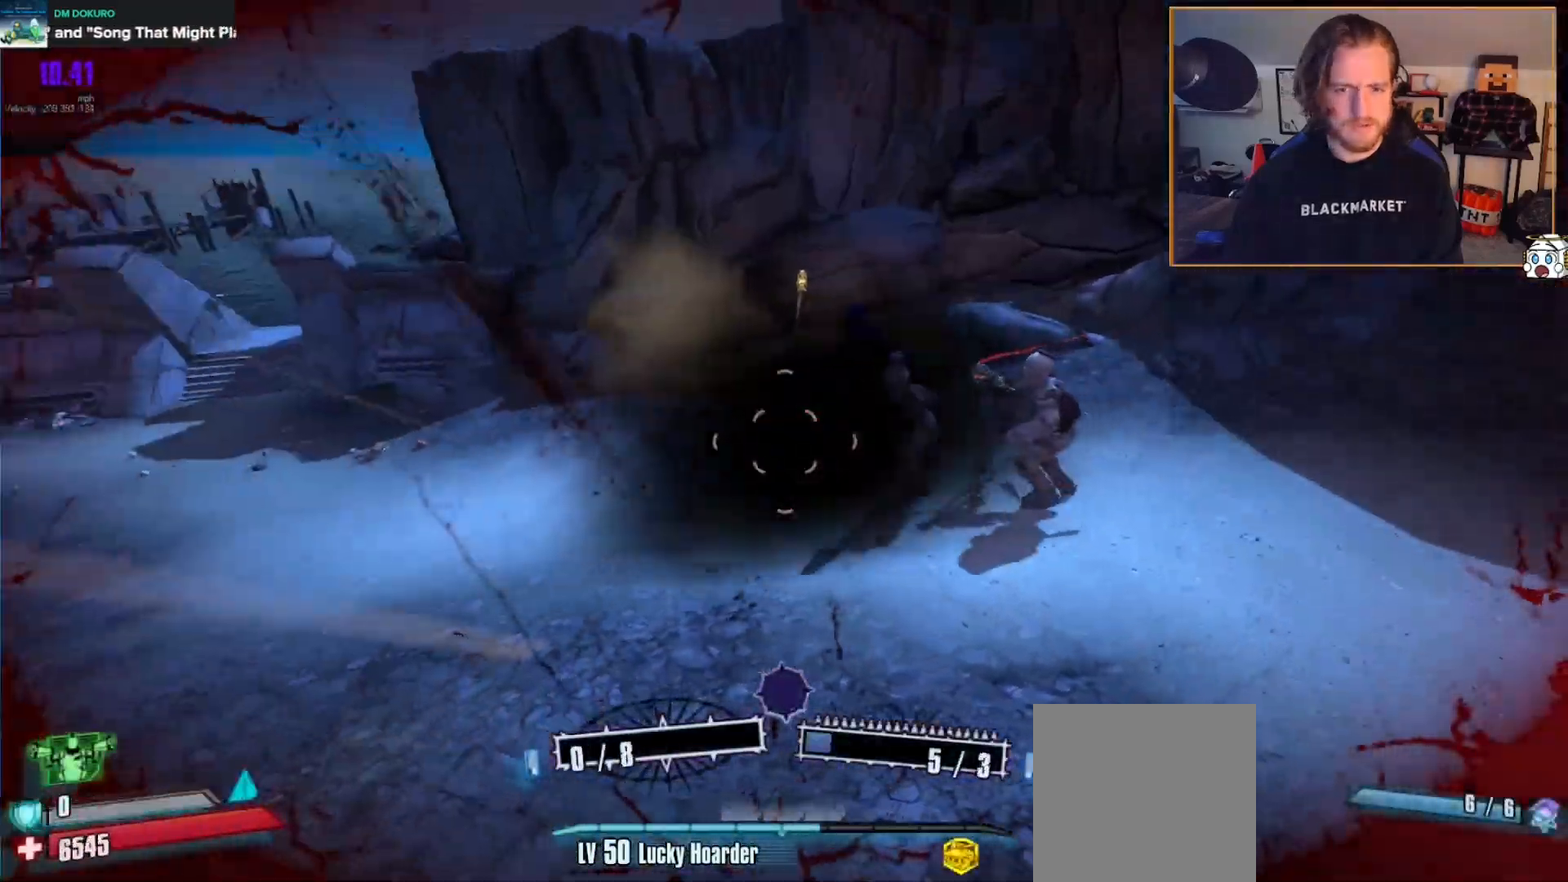
{"buttons": ["L2", "R2"], "left_stick": "right", "right_stick": "center", "events": [[267, "right_stick", "left"], [317, "left_stick", "right"], [367, "right_stick", "center"]]}
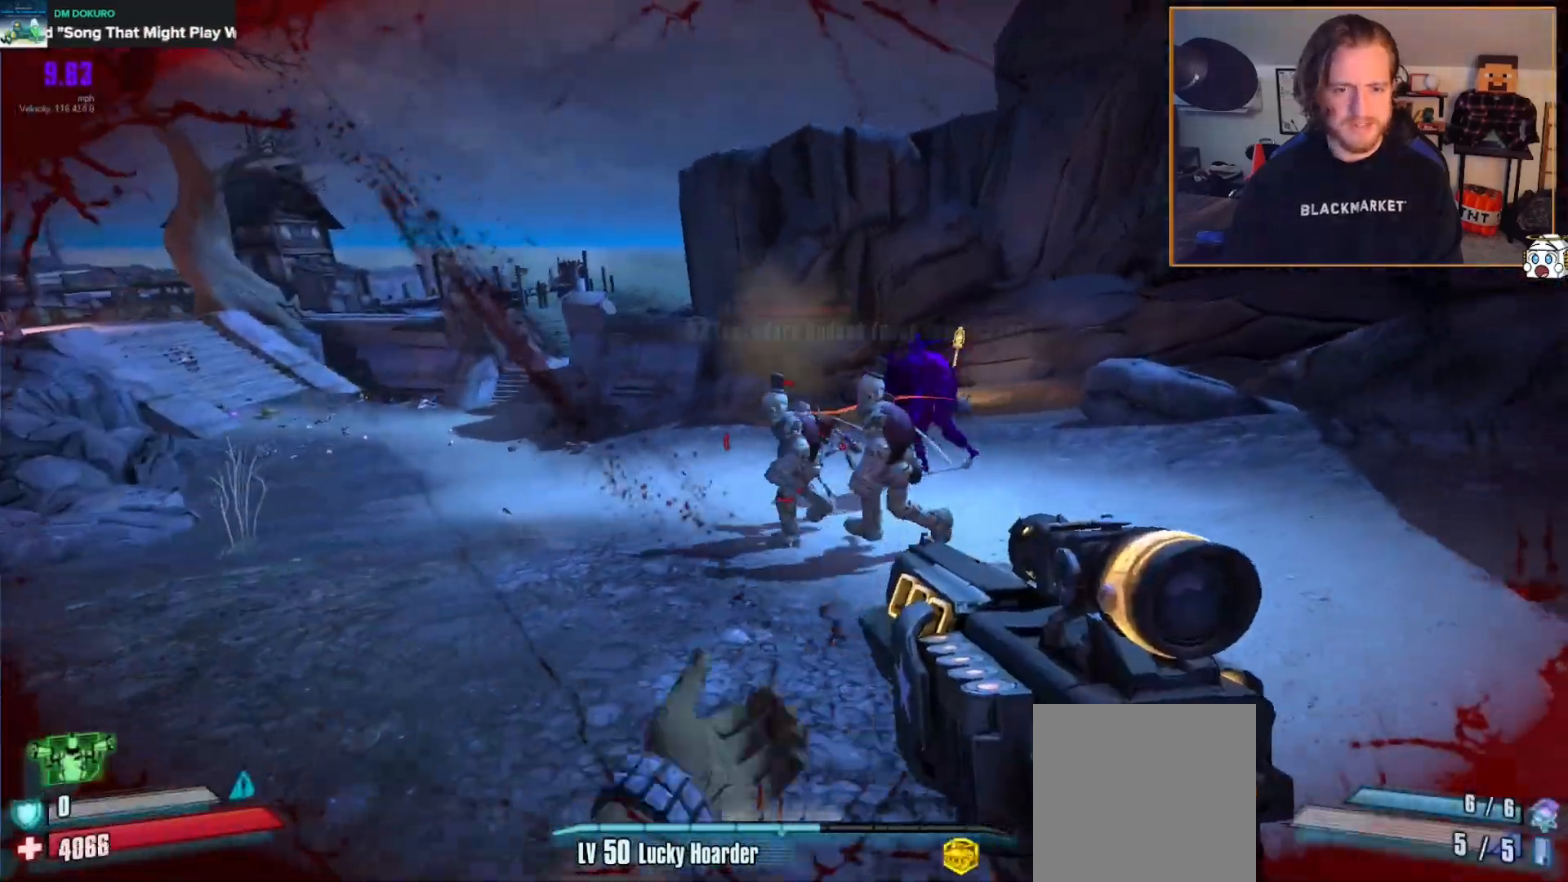
{"buttons": ["L2", "R2"], "left_stick": "down-right", "right_stick": "left", "events": [[17, "A", "down"], [83, "A", "up"], [100, "right_stick", "down-left"], [283, "right_stick", "center"], [433, "left_stick", "down-right"], [433, "right_stick", "left"]]}
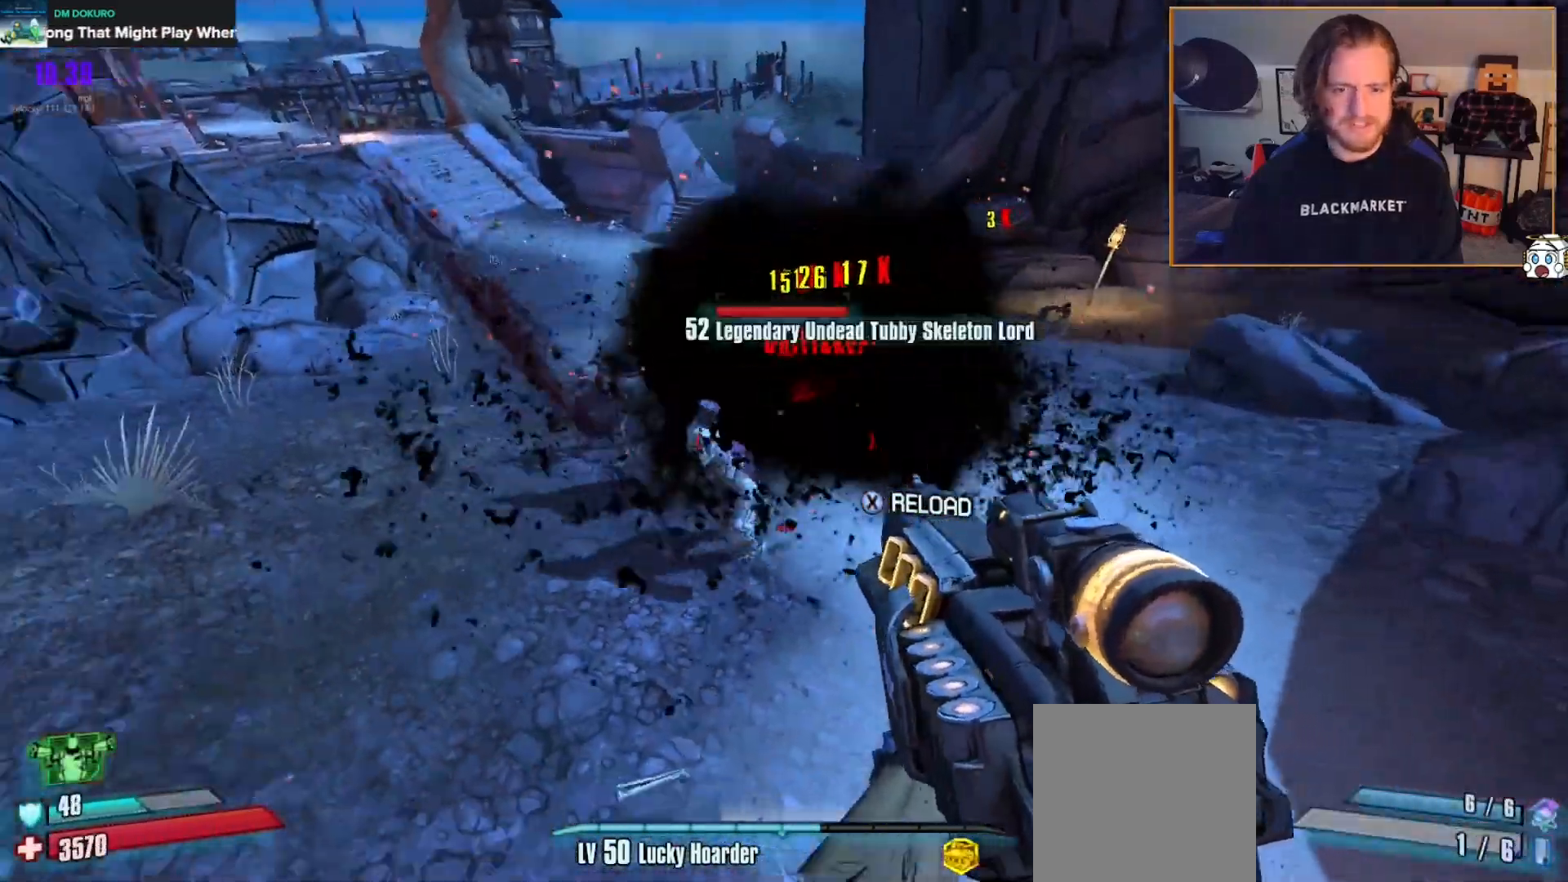
{"buttons": [], "left_stick": "down-right", "right_stick": "up-left", "events": [[83, "right_stick", "center"], [133, "L2", "up"], [200, "R2", "up"], [350, "right_stick", "up-left"]]}
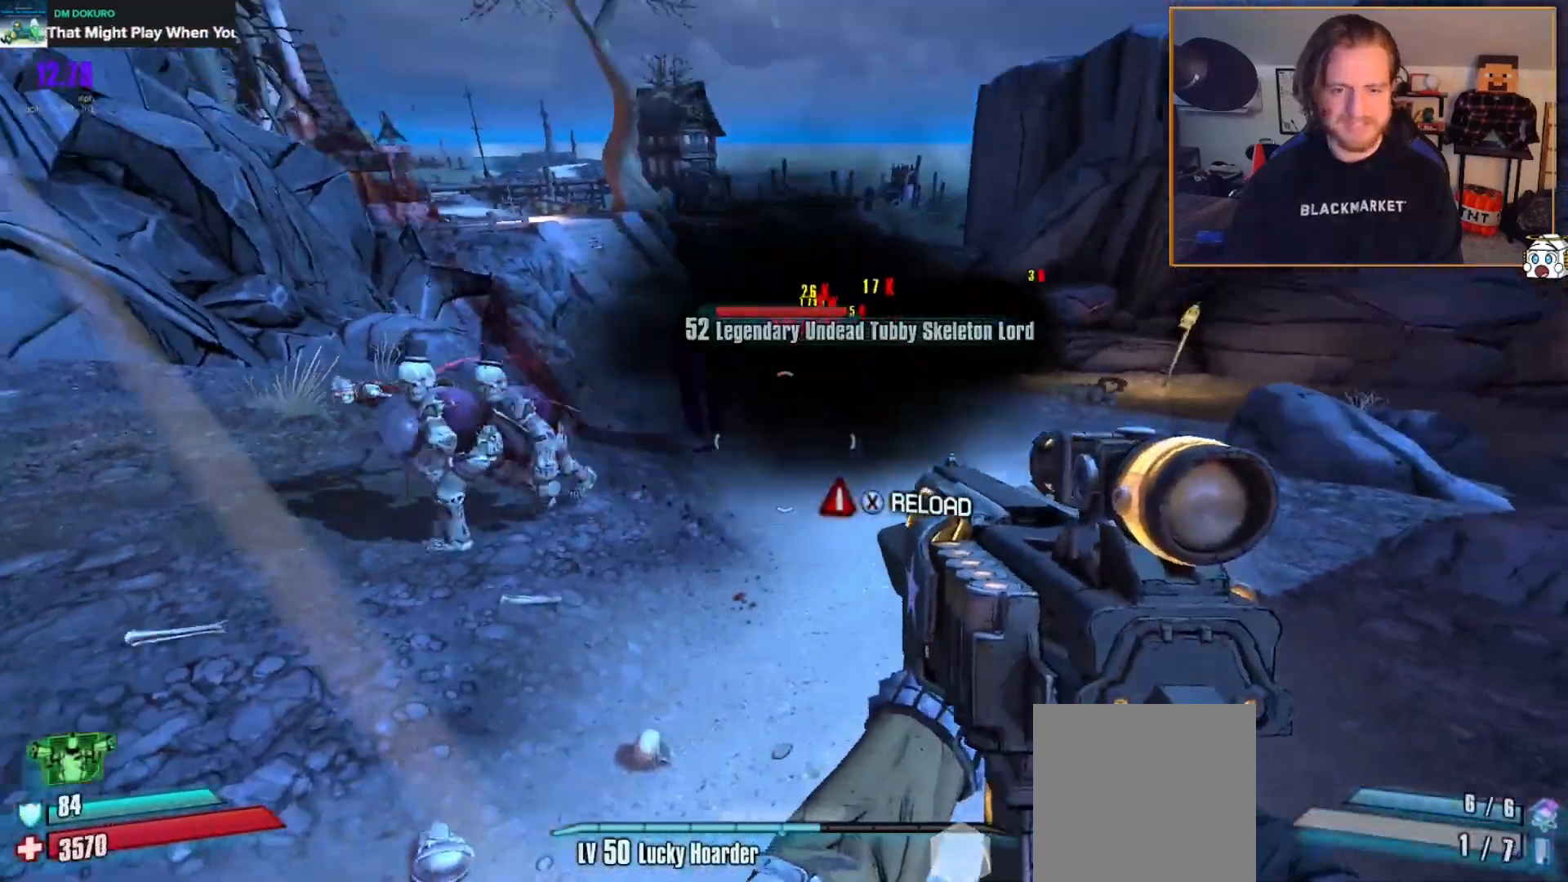
{"buttons": [], "left_stick": "up-right", "right_stick": "center", "events": [[17, "right_stick", "center"], [83, "DPAD_LEFT", "down"], [200, "DPAD_LEFT", "up"], [250, "right_stick", "right"], [350, "left_stick", "up-right"], [400, "L3", "down"], [467, "right_stick", "center"], [483, "L3", "up"]]}
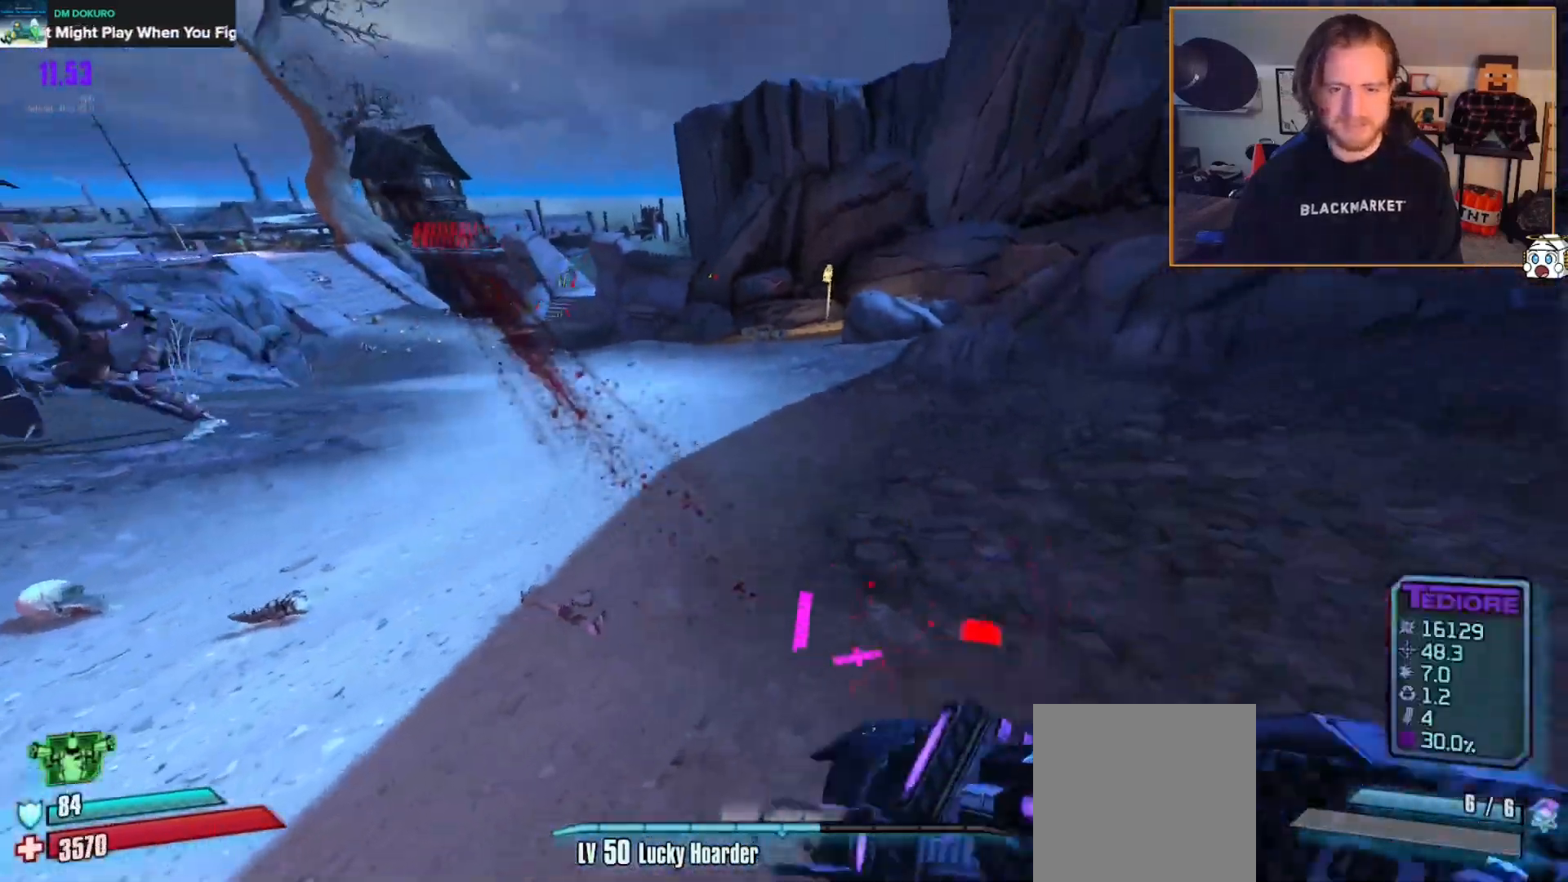
{"buttons": [], "left_stick": "down", "right_stick": "left", "events": [[33, "L3", "down"], [50, "left_stick", "up"], [117, "A", "down"], [133, "L3", "up"], [200, "A", "up"], [267, "right_stick", "left"], [367, "left_stick", "right"], [450, "left_stick", "down"]]}
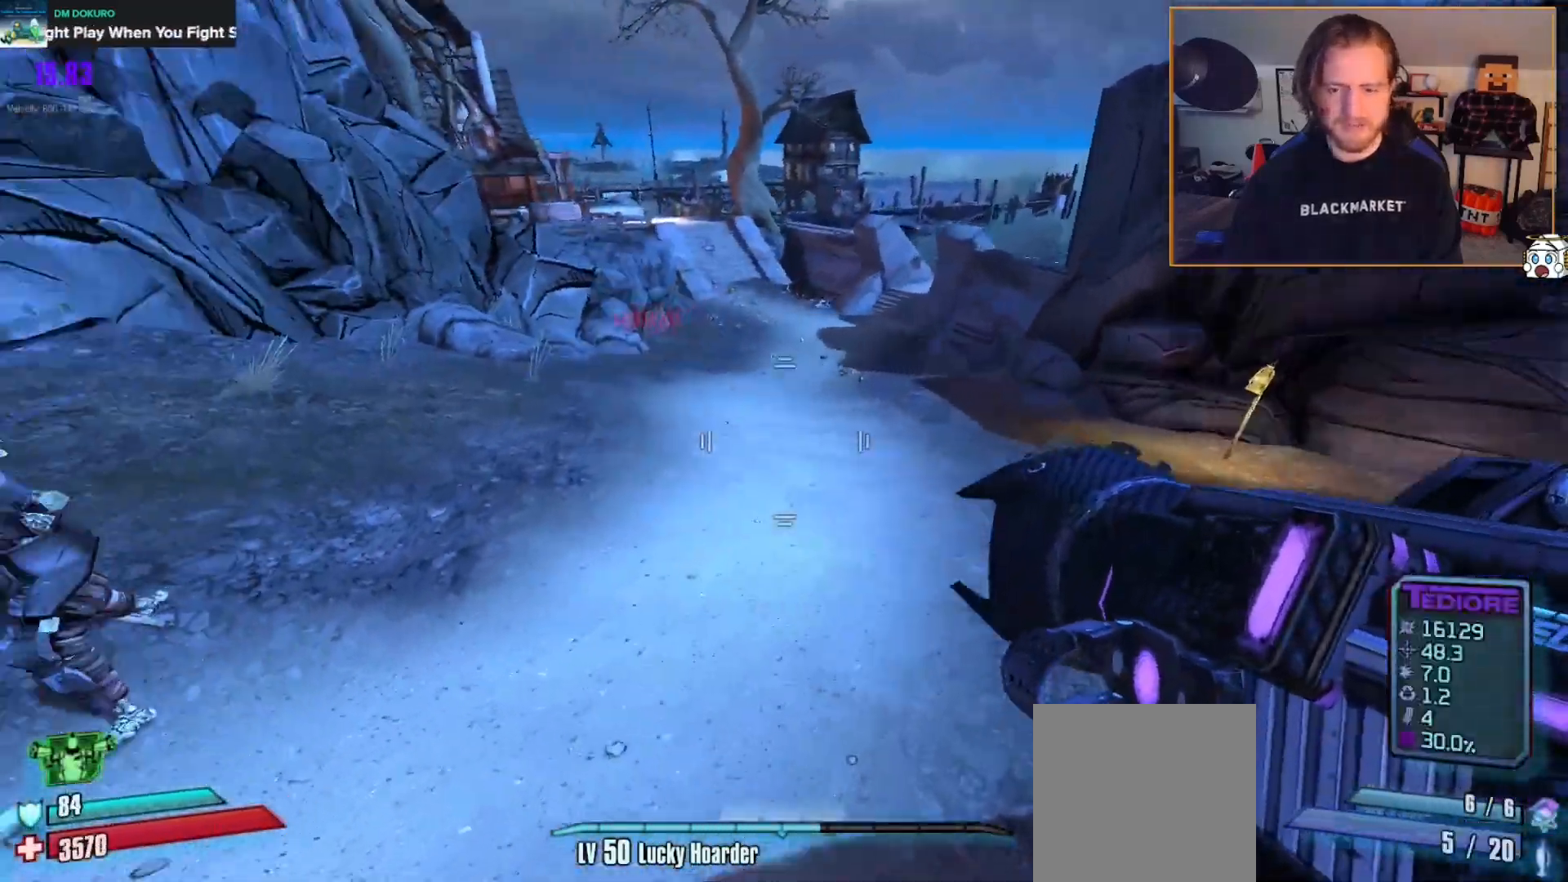
{"buttons": ["X", "L2", "R2"], "left_stick": "up", "right_stick": "center", "events": [[167, "L1", "down"], [200, "left_stick", "up-left"], [217, "L1", "up"], [250, "left_stick", "center"], [300, "left_stick", "up"], [367, "L2", "down"], [383, "R2", "down"], [383, "right_stick", "center"], [450, "X", "down"]]}
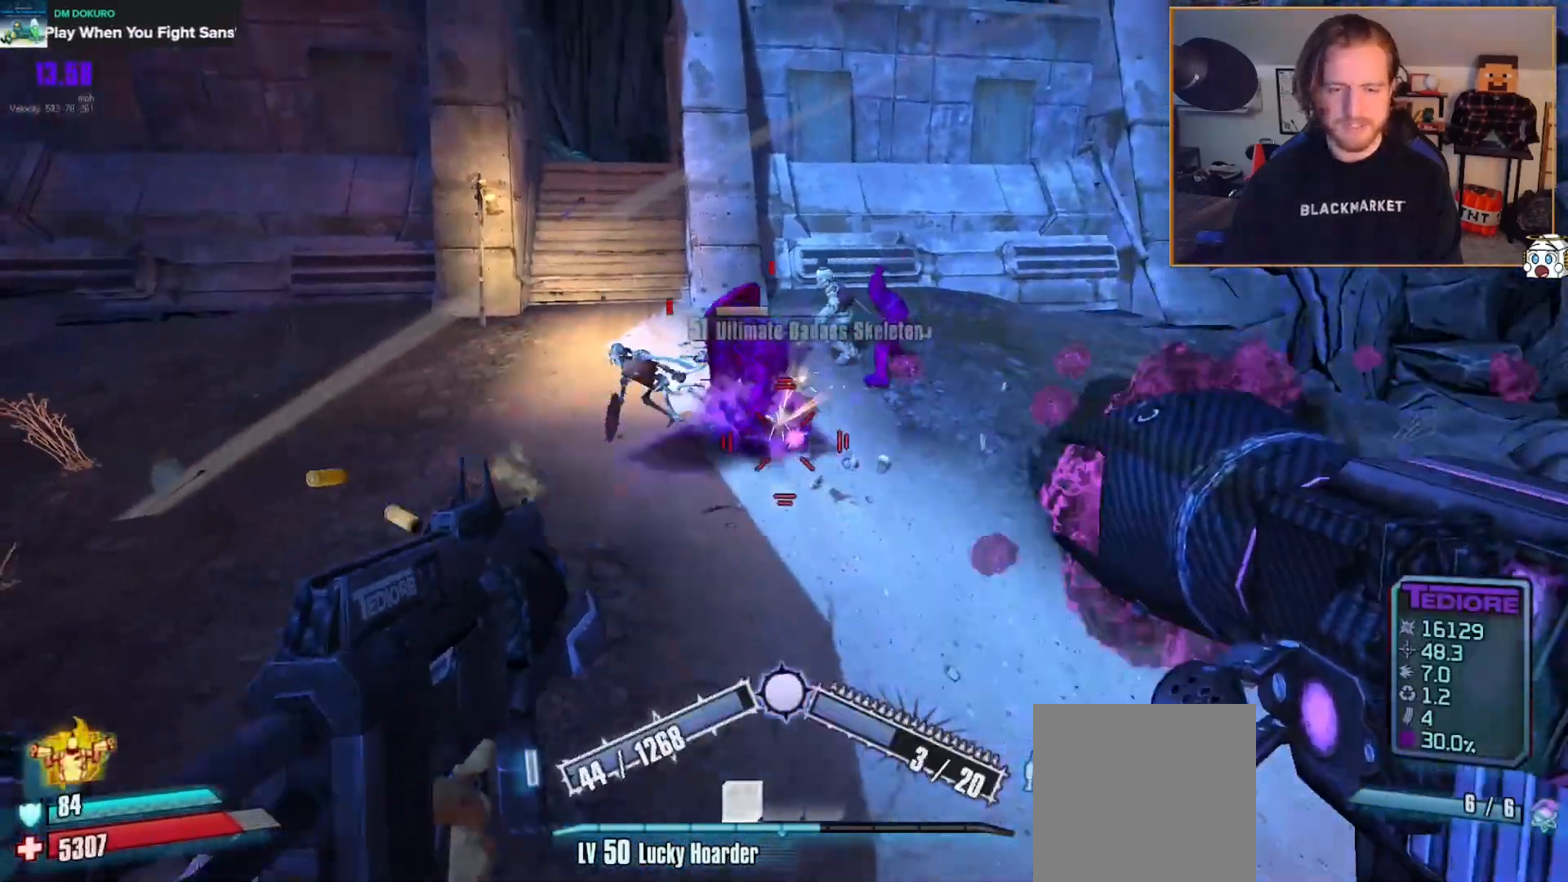
{"buttons": ["L2", "R2"], "left_stick": "center", "right_stick": "center", "events": [[50, "X", "up"], [83, "left_stick", "up-left"], [250, "right_stick", "up"], [317, "right_stick", "up-left"], [467, "right_stick", "center"], [500, "left_stick", "center"]]}
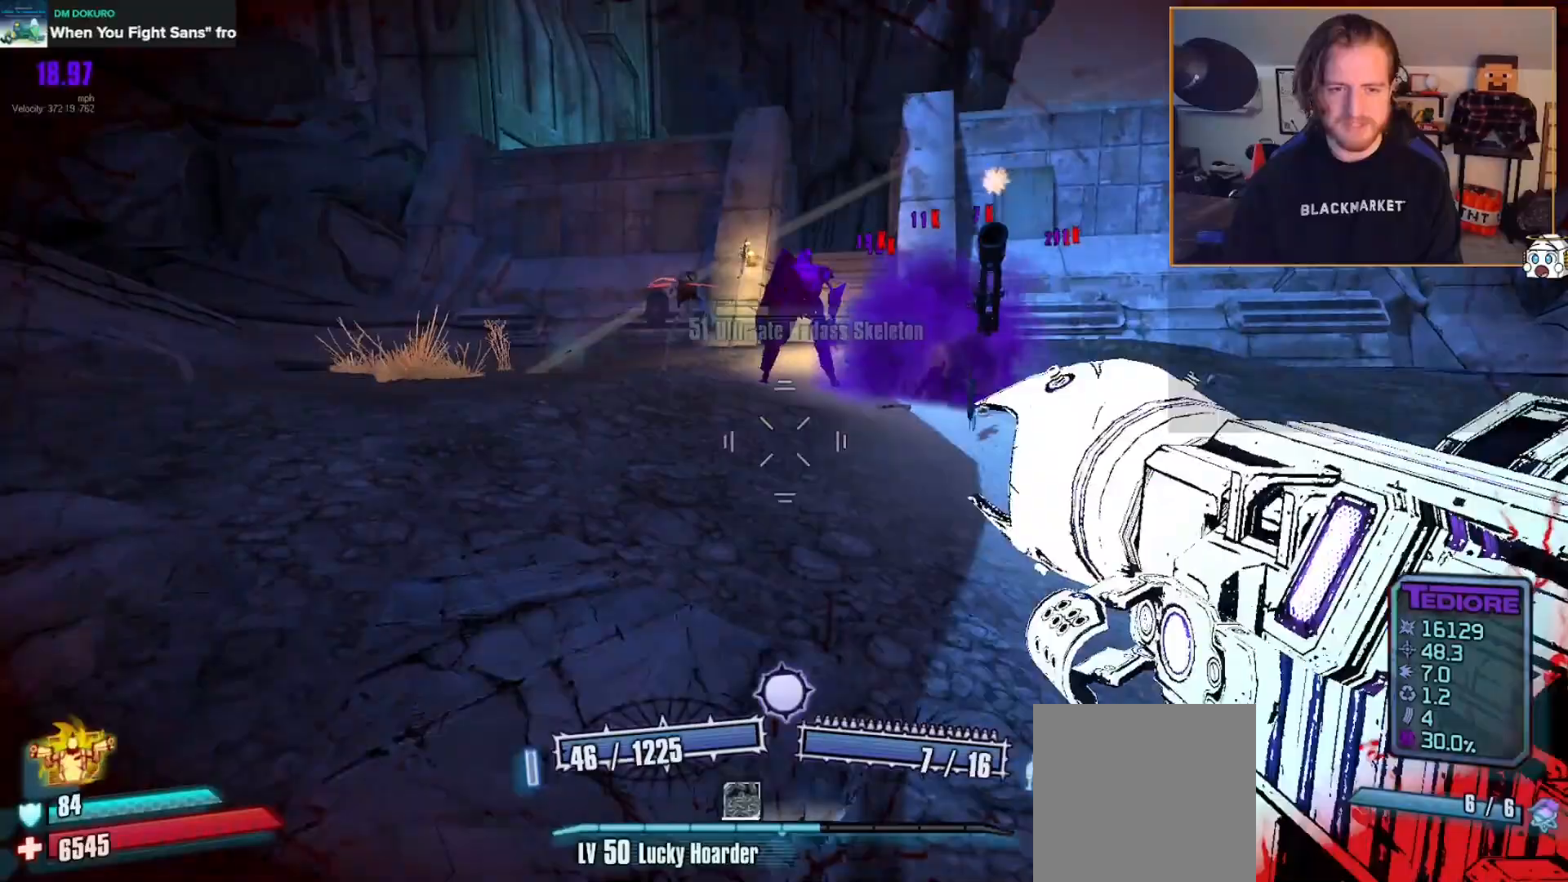
{"buttons": ["L2", "R2"], "left_stick": "up-right", "right_stick": "center", "events": [[17, "X", "down"], [117, "X", "up"], [133, "left_stick", "up-right"], [183, "X", "down"], [183, "left_stick", "up"], [267, "X", "up"], [300, "left_stick", "up-right"], [350, "X", "down"], [450, "X", "up"]]}
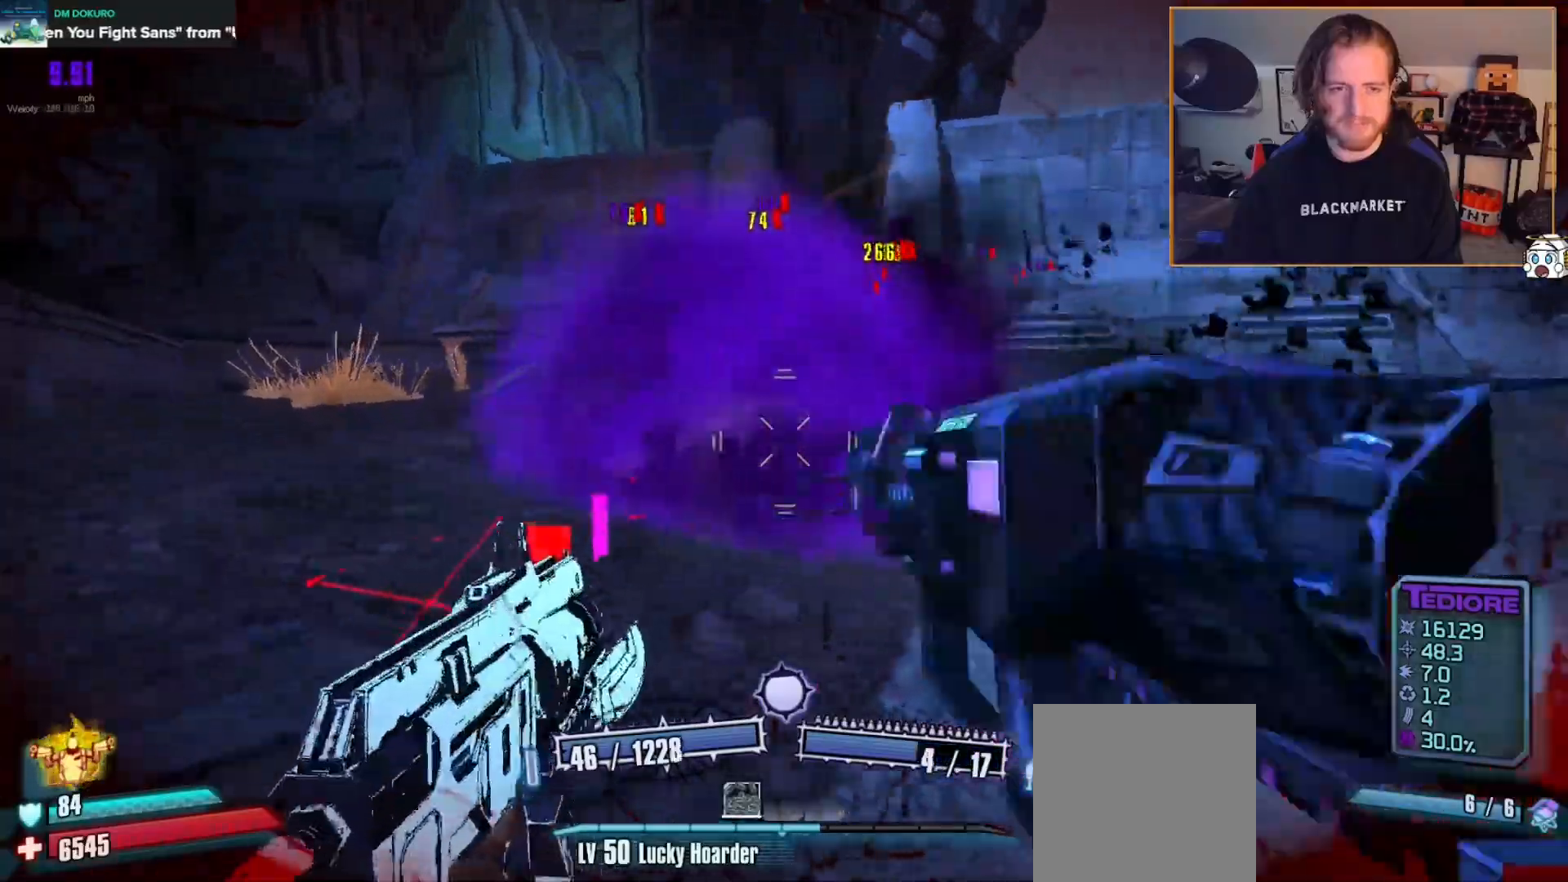
{"buttons": ["X", "L2", "R2"], "left_stick": "left", "right_stick": "center", "events": [[17, "X", "down"], [83, "X", "up"], [83, "left_stick", "up"], [167, "X", "down"], [233, "X", "up"], [317, "X", "down"], [400, "X", "up"], [483, "X", "down"], [483, "left_stick", "left"]]}
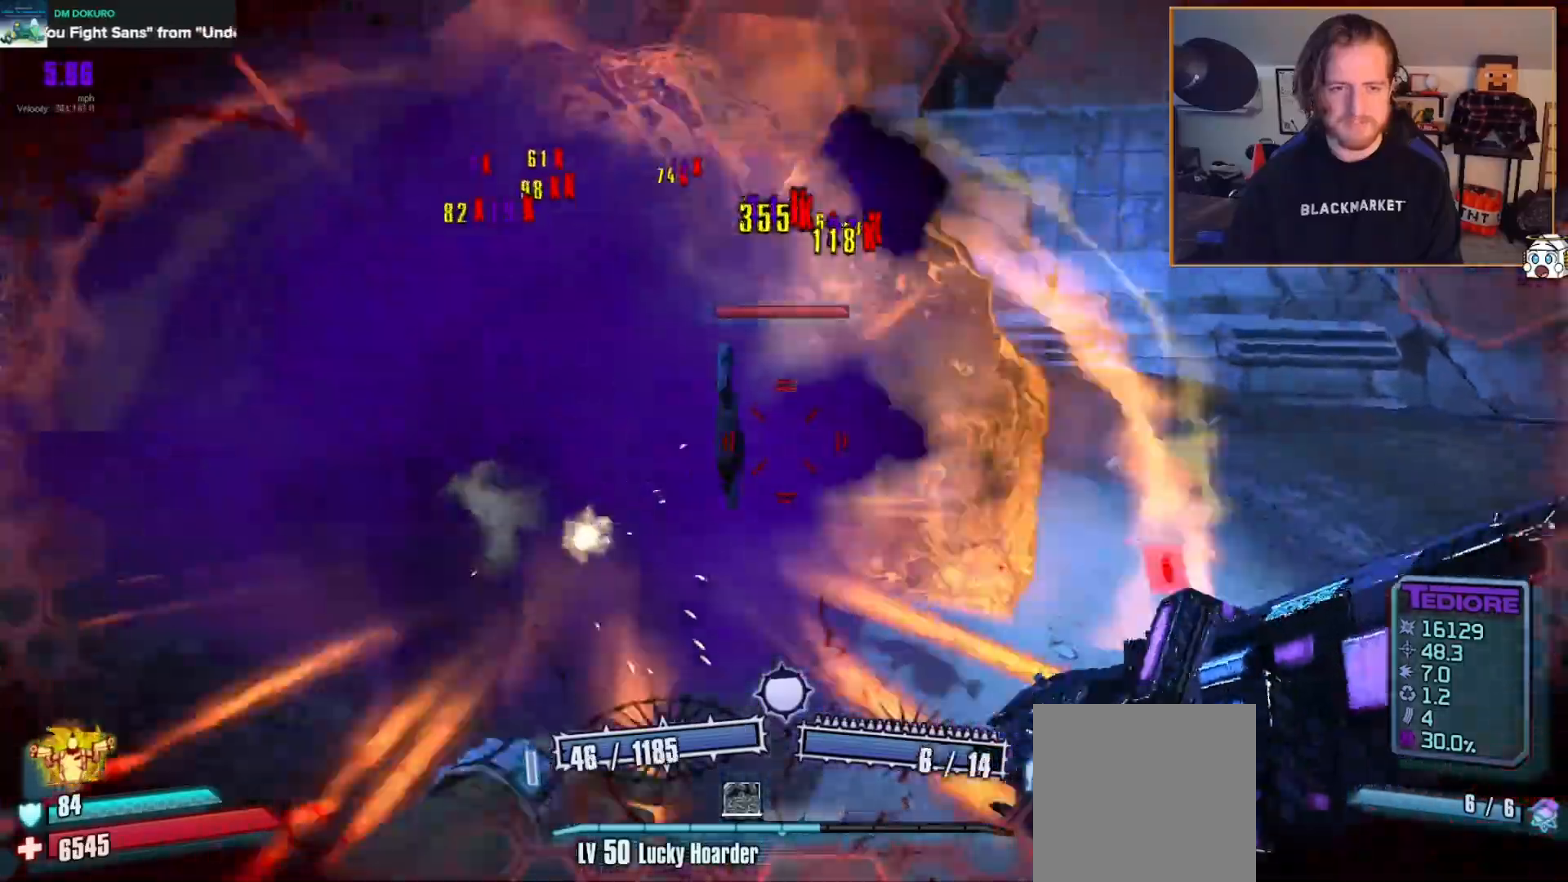
{"buttons": ["X", "L2", "R2"], "left_stick": "down-right", "right_stick": "center", "events": [[67, "X", "up"], [117, "X", "down"], [117, "left_stick", "down"], [200, "X", "up"], [283, "X", "down"], [367, "X", "up"], [367, "left_stick", "down-right"], [433, "X", "down"]]}
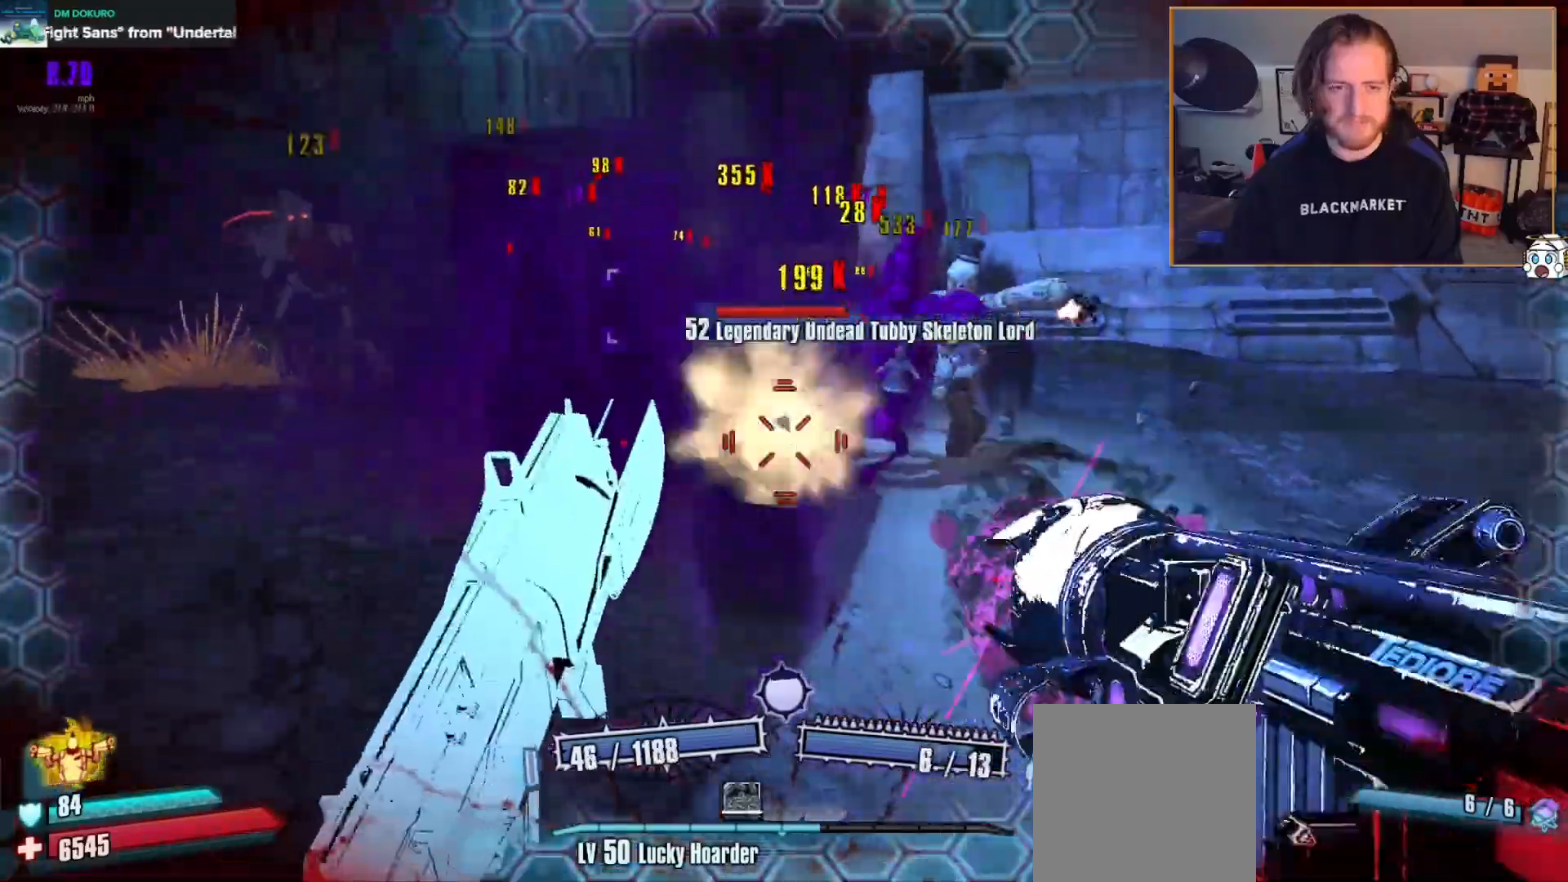
{"buttons": ["L2", "R2"], "left_stick": "down-right", "right_stick": "center", "events": [[17, "X", "up"], [100, "X", "down"], [167, "X", "up"], [250, "X", "down"], [333, "X", "up"], [400, "X", "down"], [483, "X", "up"]]}